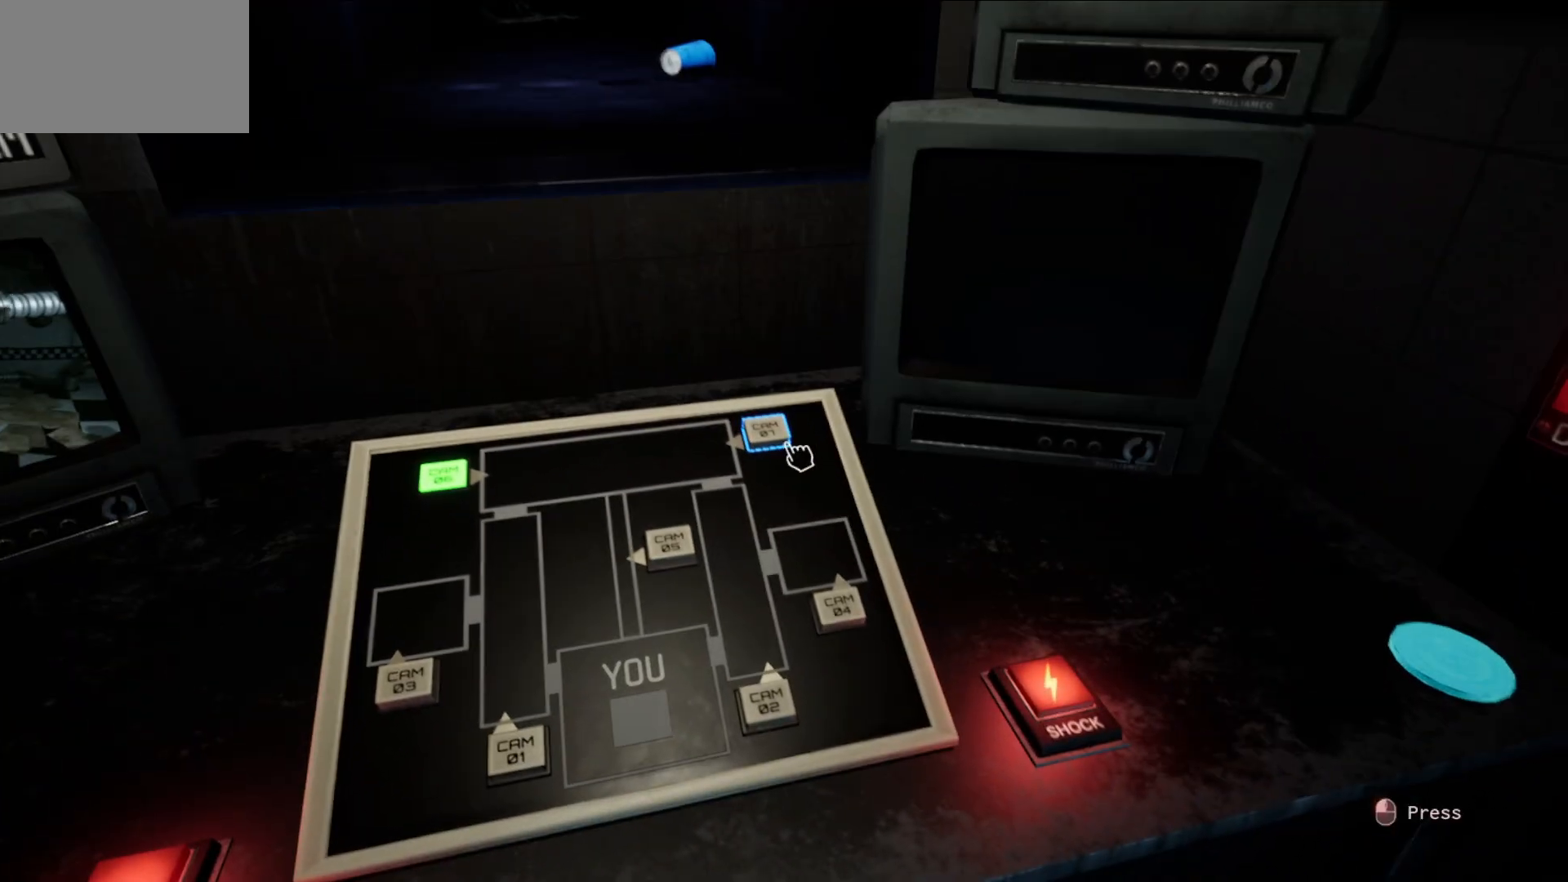
Gameplay with keyboard and mouse; each line is a JSON object with the keys and mouse buttons held at the frame after it. "events" lists presses ("down") and releases ("up") of "1", "2", "3", "4", "5", "a", "alt", "c", "caps_lock", "ctrl", "d", "e", "f", "g", "q", "r", "s", "shift", "space", "t", "tab", "v", "w", "x", "z", "mouse_left", "mouse_wheel" and "mouse_right" between this image and that frame as [ms after this image, input, new state], when the widget could be followed in between. "mouse_left", "mouse_wheel", "mouse_right" = the "left", "wheel", "right" buttons of the "mouse" list. No other keys are recorded. "wheel" means that the mouse wheel is clicked or scrolled. "mouse_move" is the direction in which the mouse moves at that frame (one of eight, or "still"), when it could be read.
{"keys": [], "mouse": [], "mouse_move": "still", "events": [[100, "mouse_left", "down"], [183, "mouse_left", "up"]]}
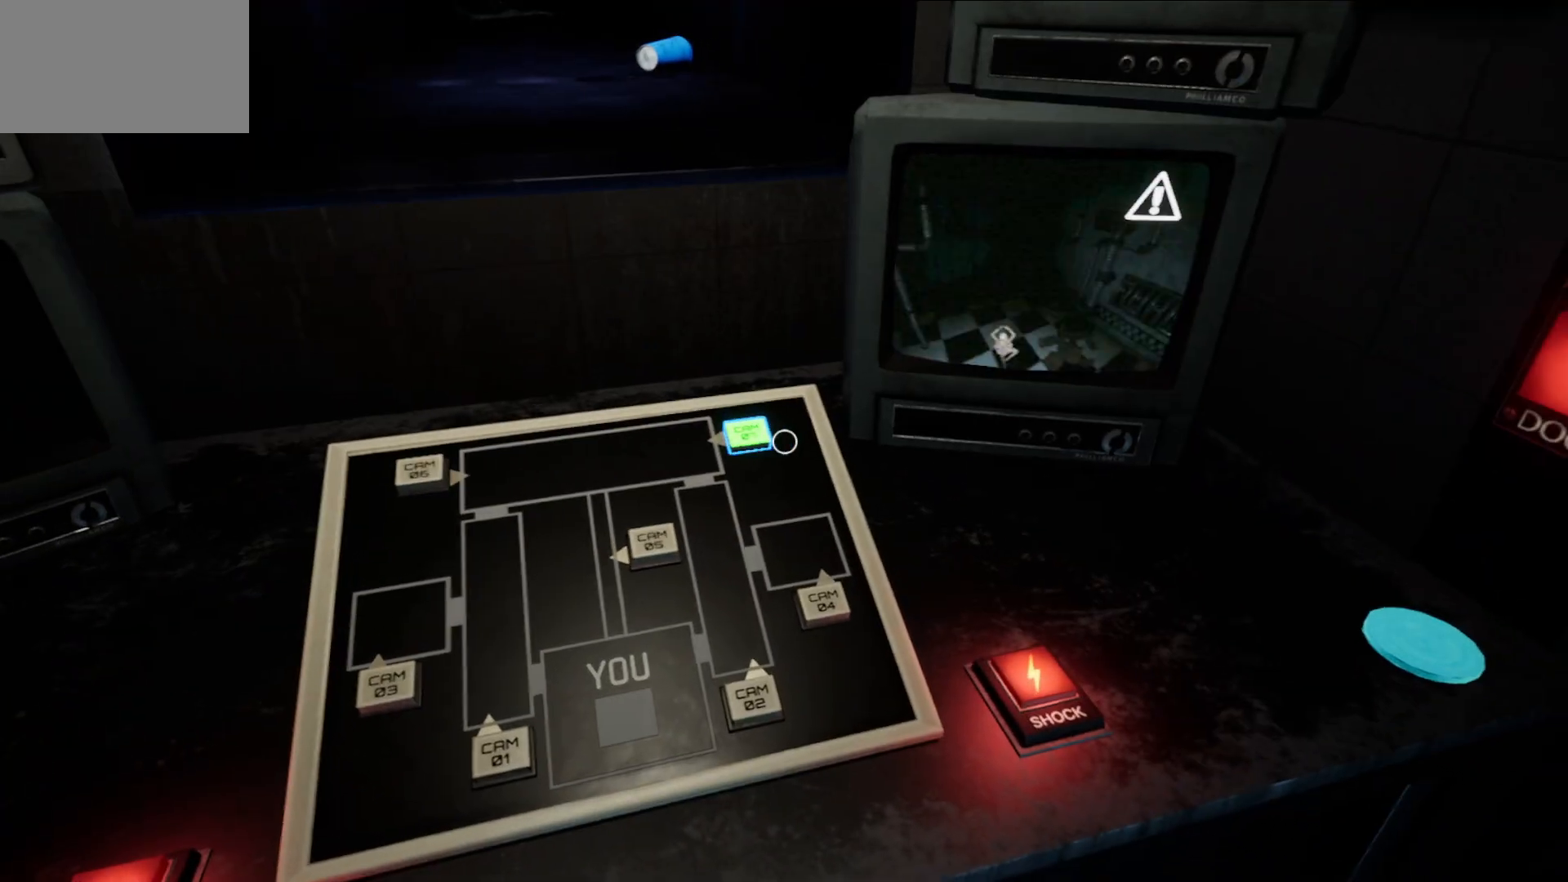
{"keys": [], "mouse": ["left"], "mouse_move": "still", "events": [[500, "mouse_left", "down"]]}
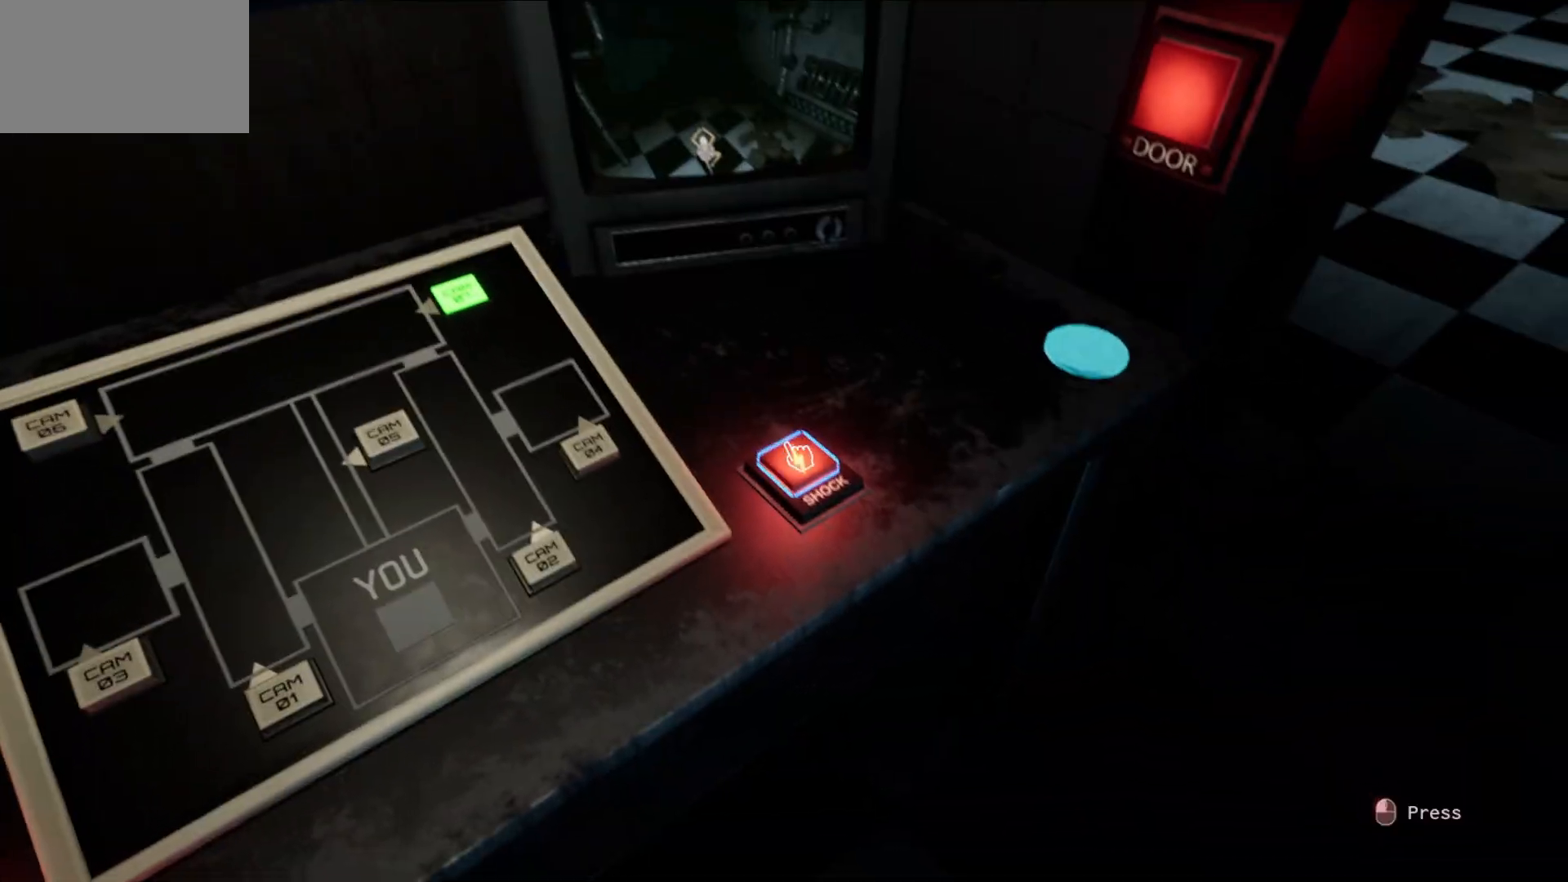
{"keys": [], "mouse": [], "mouse_move": "still", "events": [[133, "mouse_left", "up"]]}
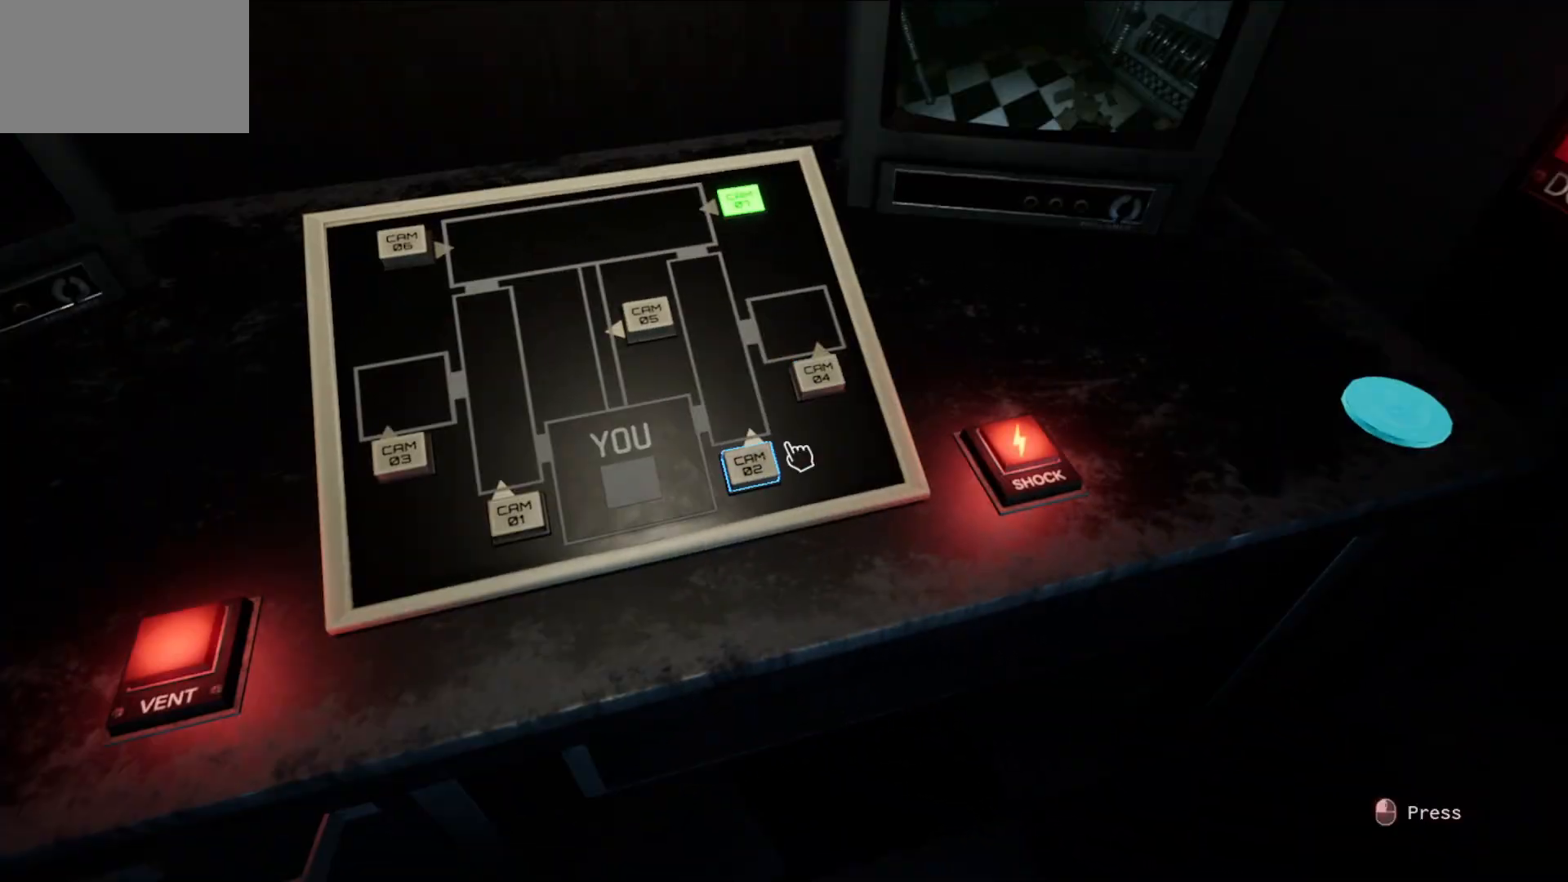
{"keys": [], "mouse": [], "mouse_move": "up", "events": [[200, "mouse_left", "down"], [283, "mouse_left", "up"]]}
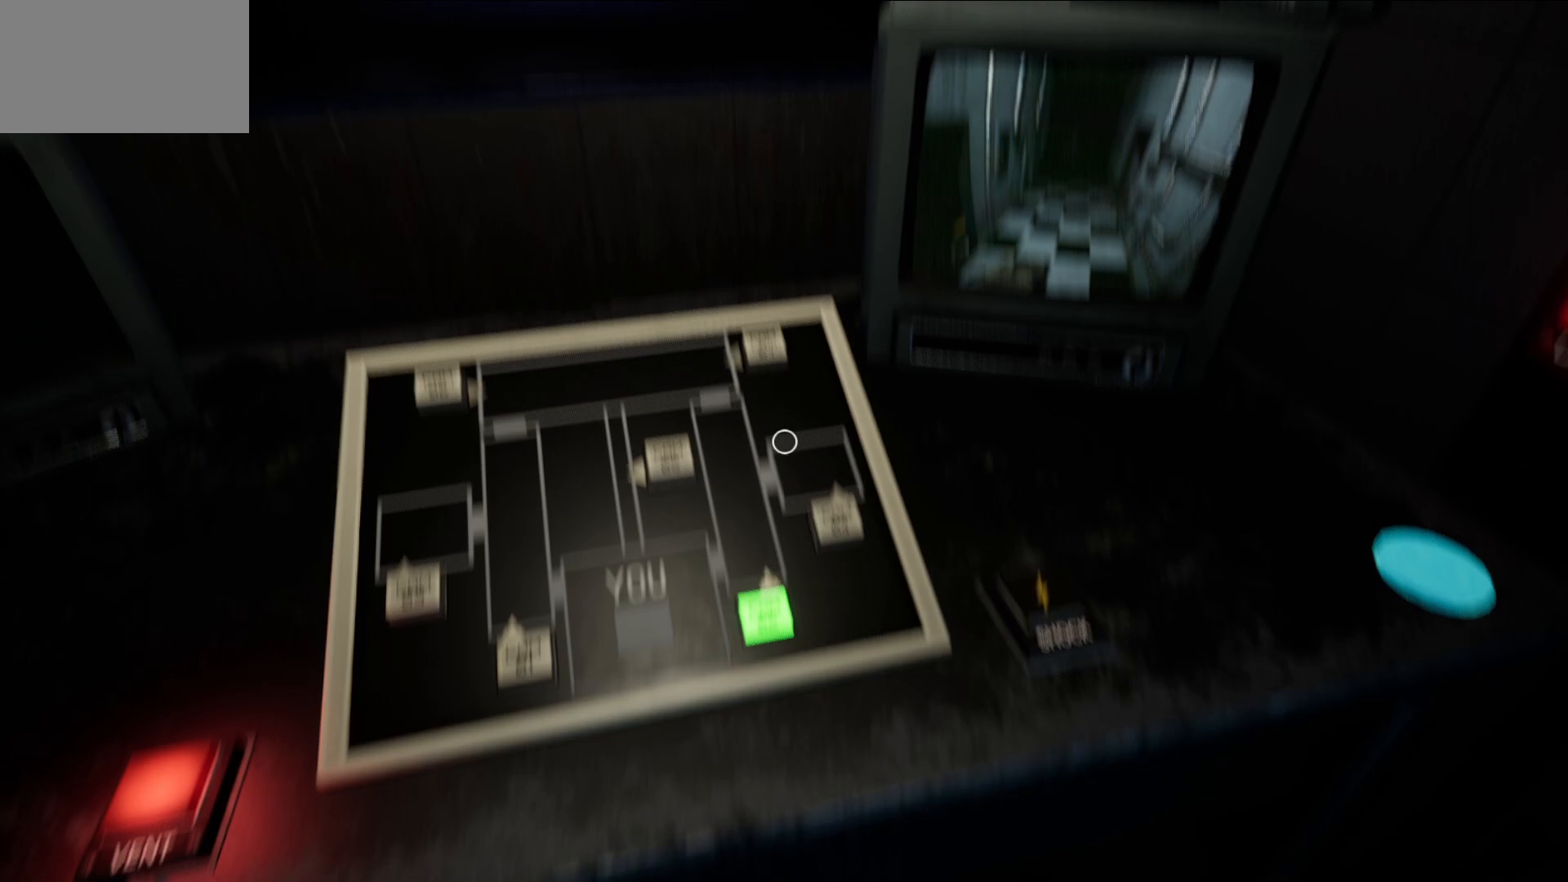
{"keys": [], "mouse": [], "mouse_move": "left", "events": []}
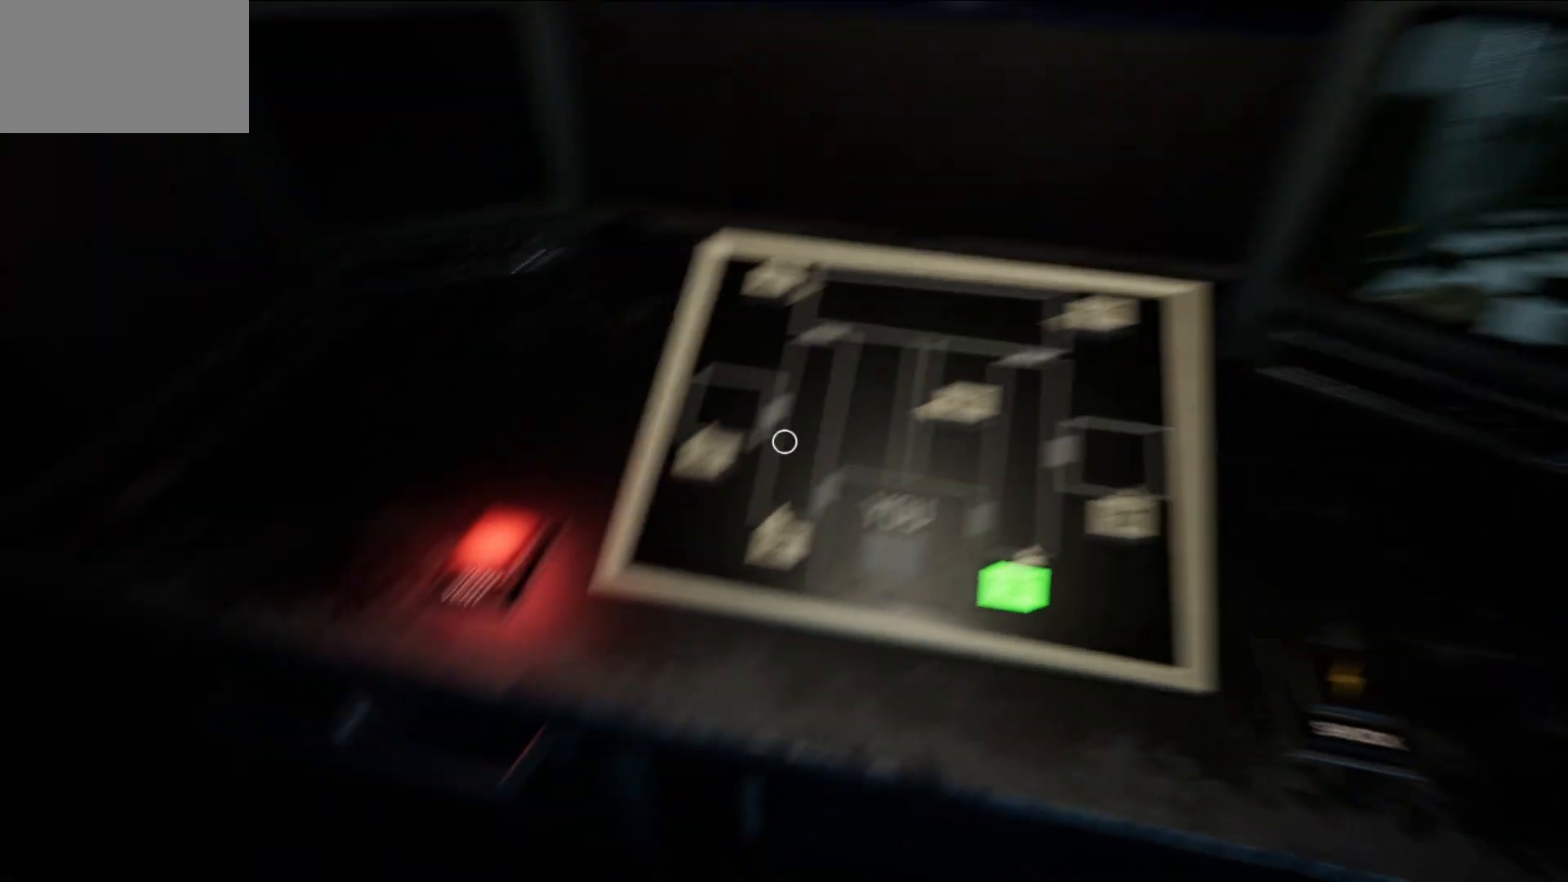
{"keys": [], "mouse": [], "mouse_move": "still", "events": [[267, "mouse_left", "down"], [367, "mouse_left", "up"]]}
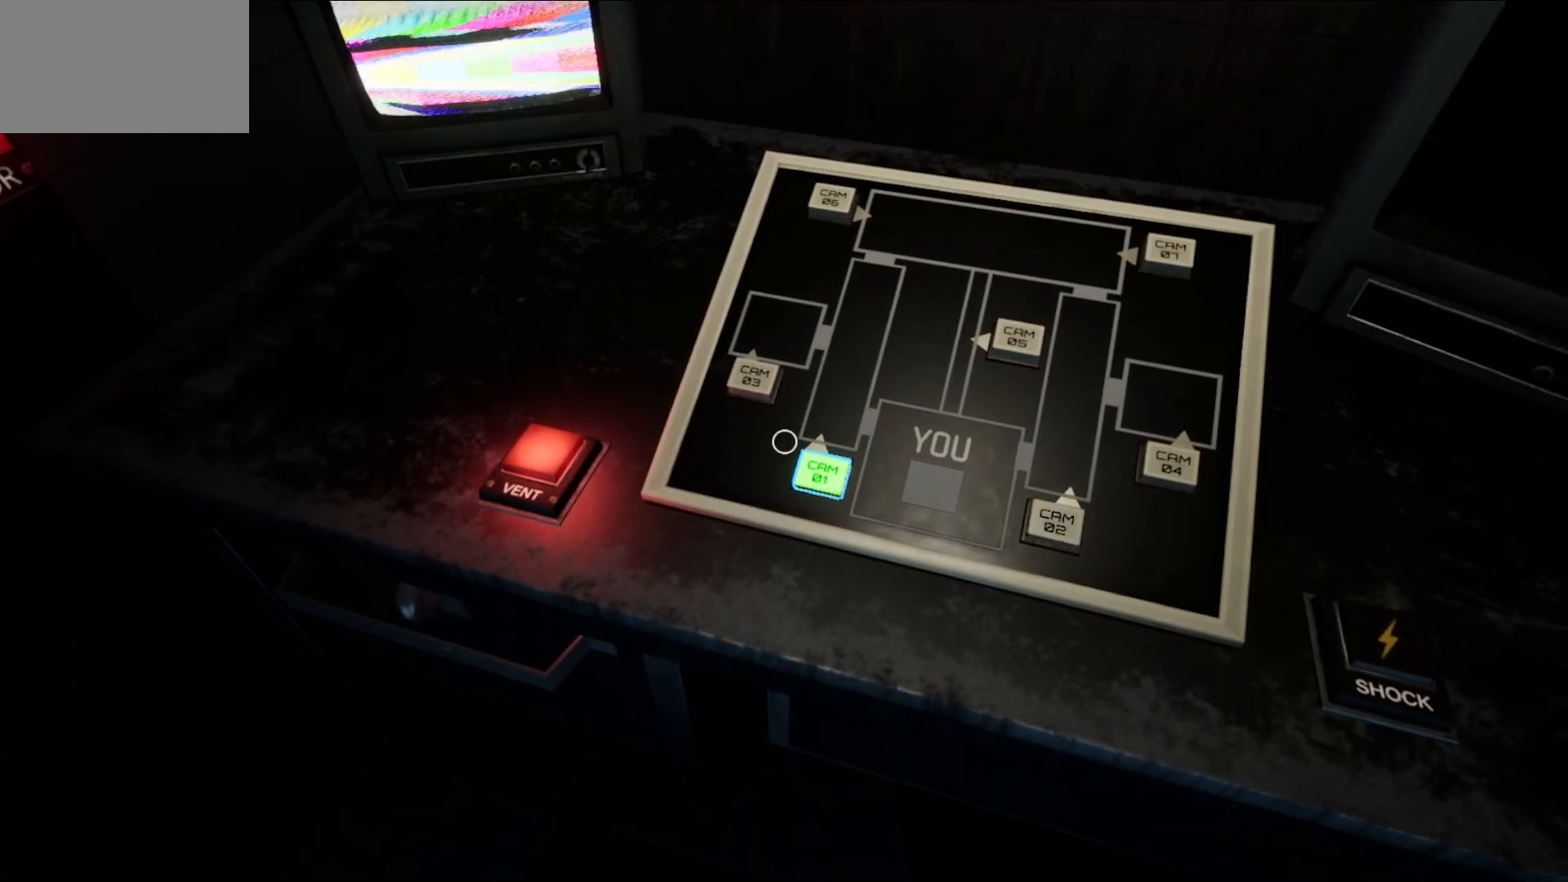
{"keys": [], "mouse": [], "mouse_move": "still", "events": []}
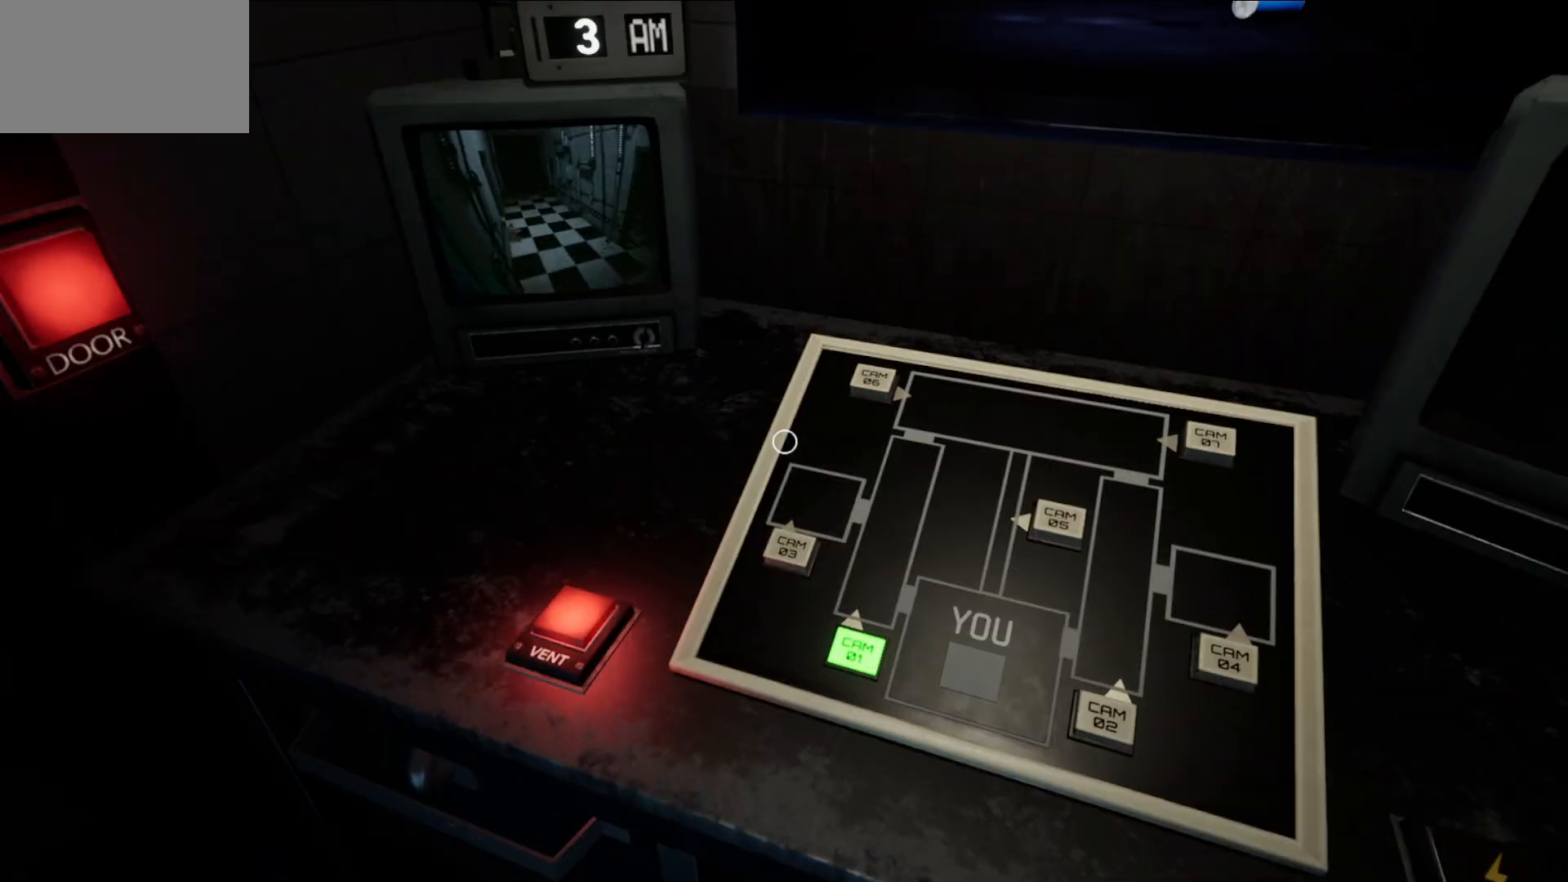
{"keys": [], "mouse": [], "mouse_move": "up-right", "events": []}
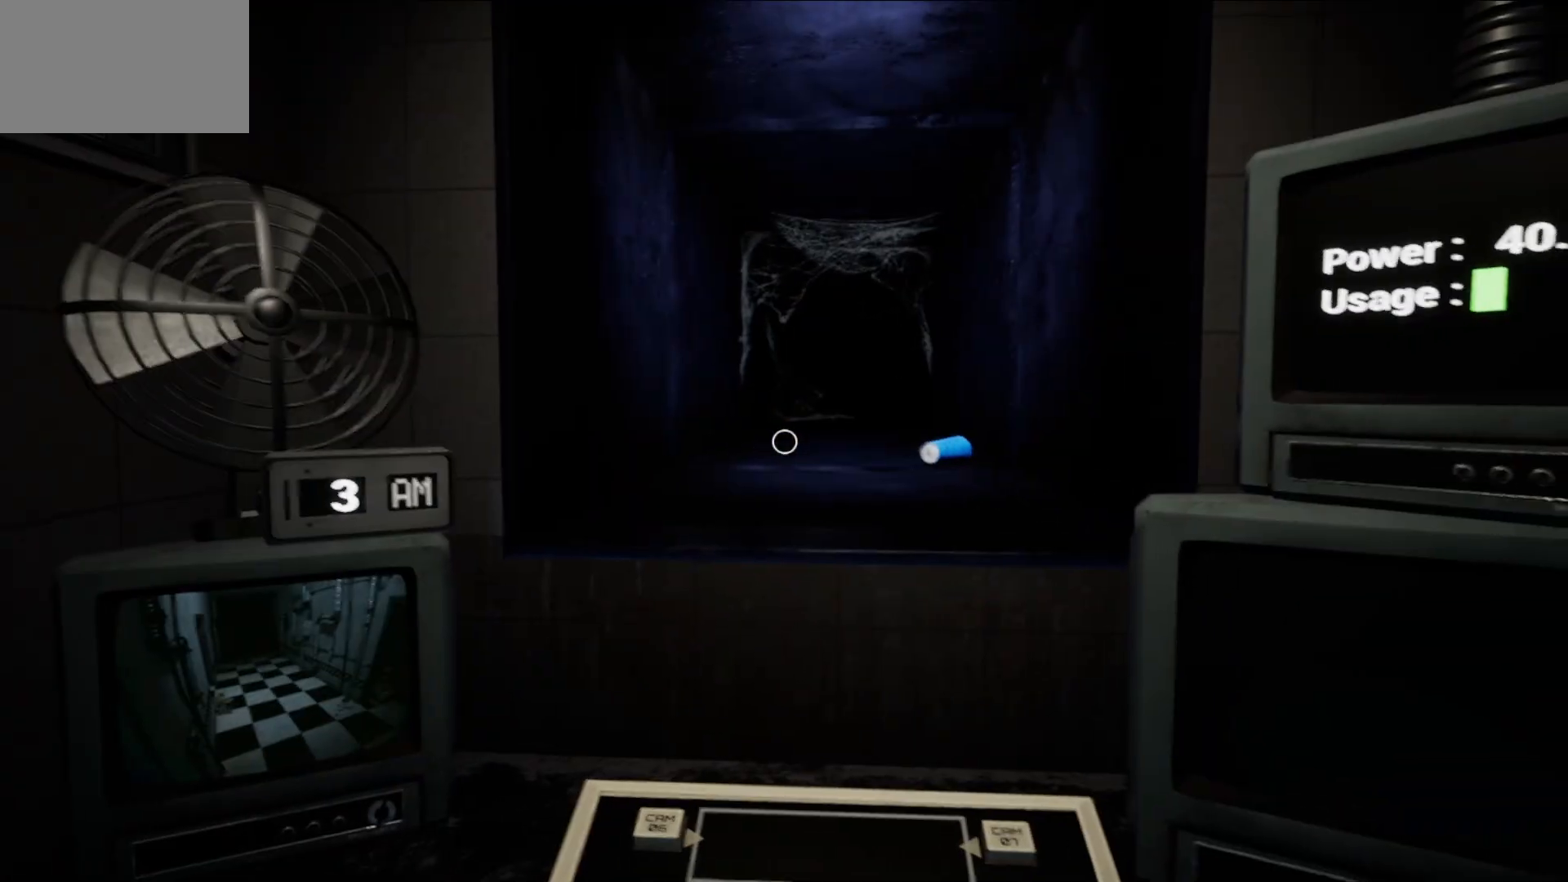
{"keys": [], "mouse": [], "mouse_move": "still", "events": []}
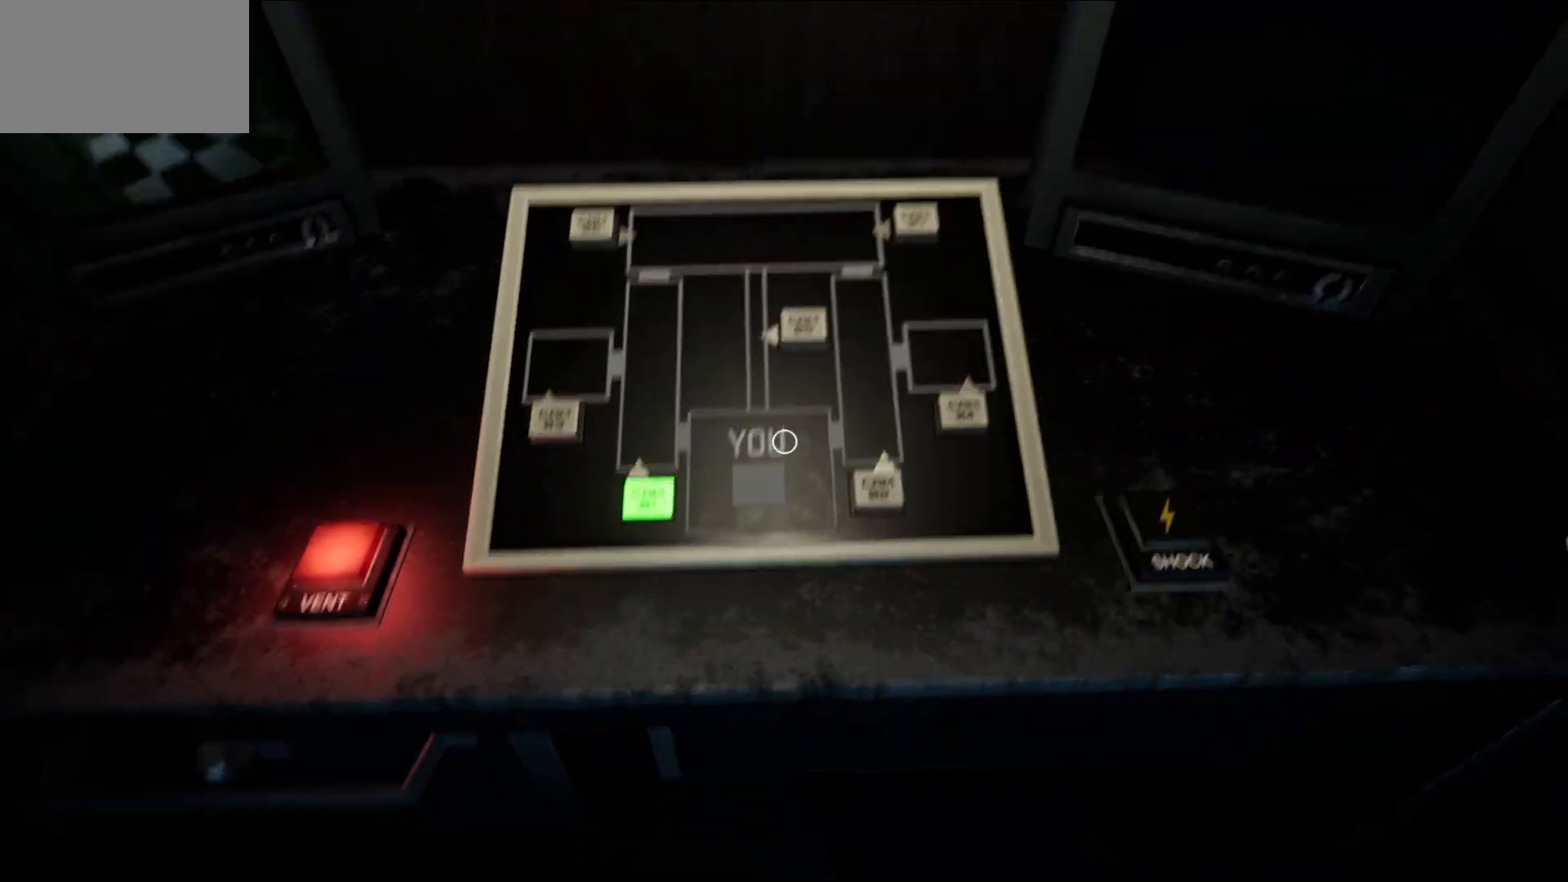
{"keys": [], "mouse": [], "mouse_move": "still", "events": [[200, "mouse_left", "down"], [283, "mouse_left", "up"]]}
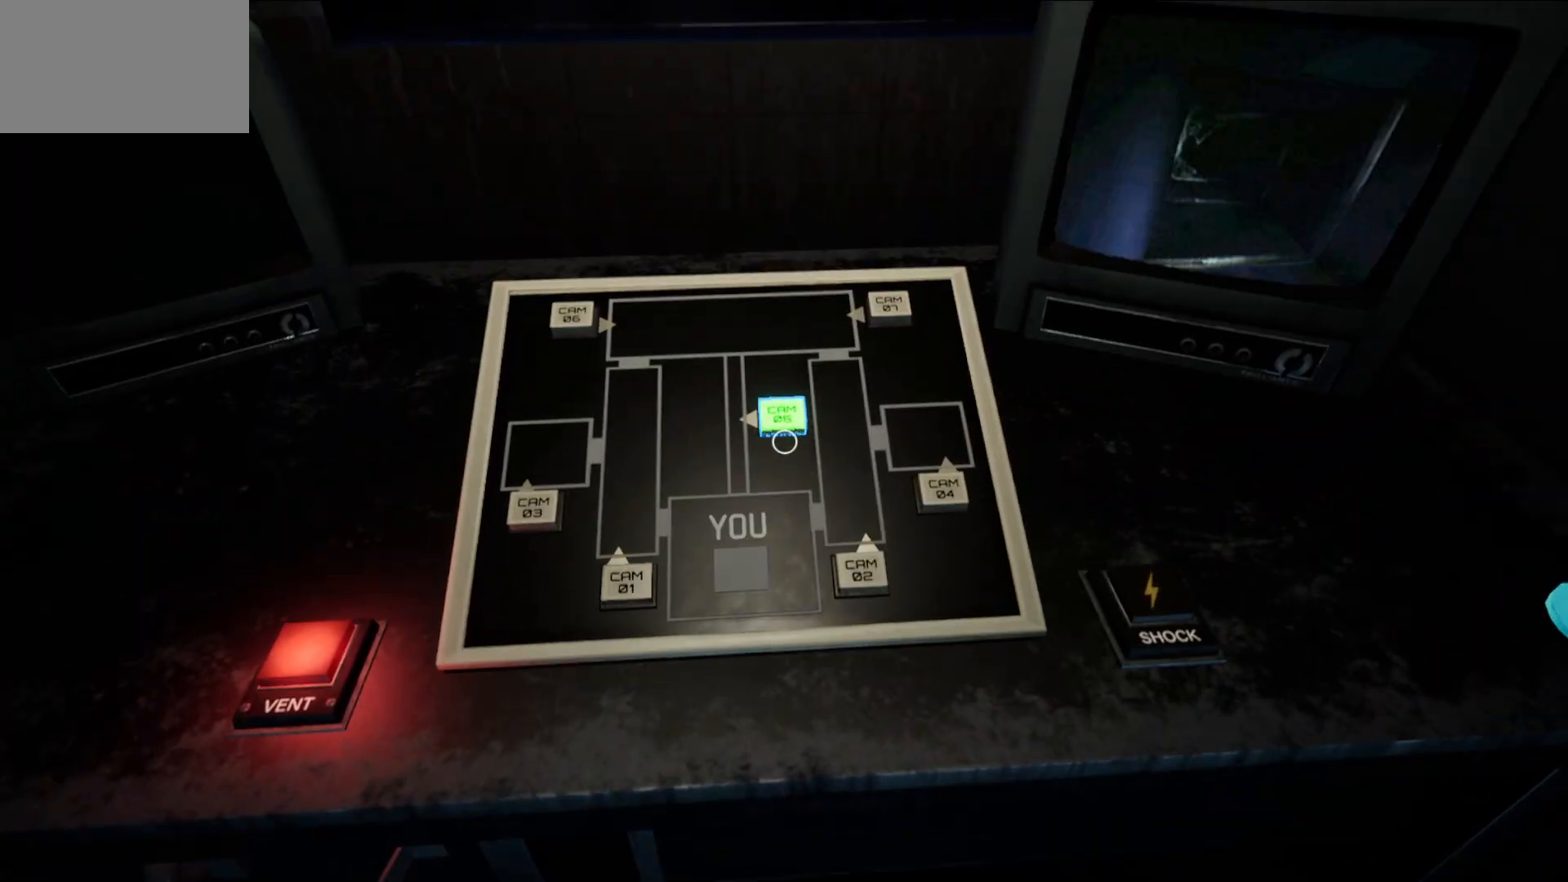
{"keys": [], "mouse": [], "mouse_move": "still", "events": []}
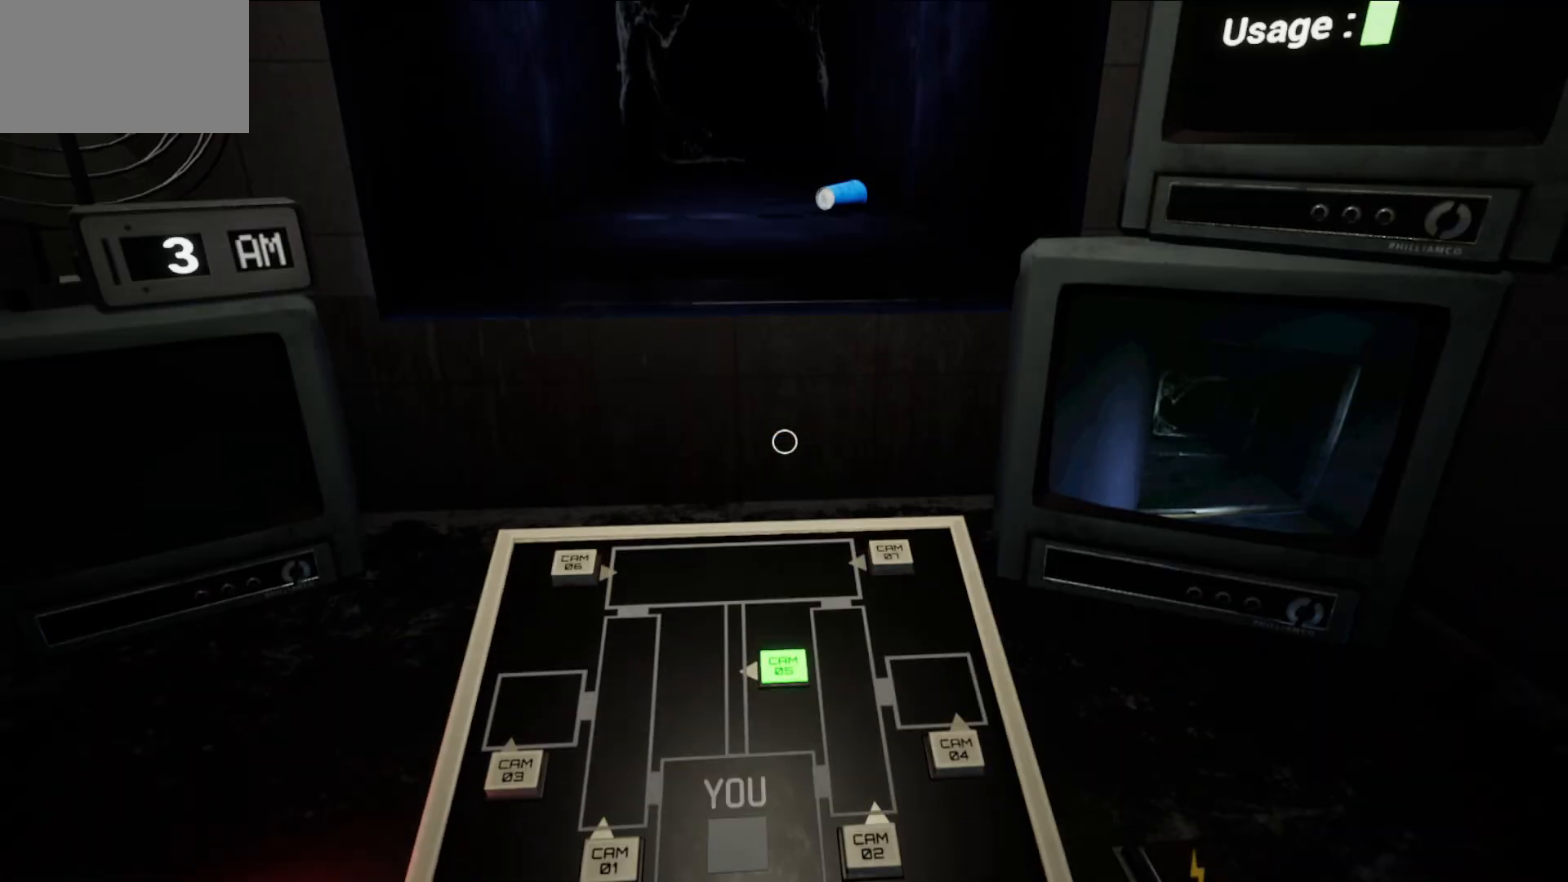
{"keys": [], "mouse": [], "mouse_move": "still", "events": [[417, "mouse_left", "down"], [500, "mouse_left", "up"]]}
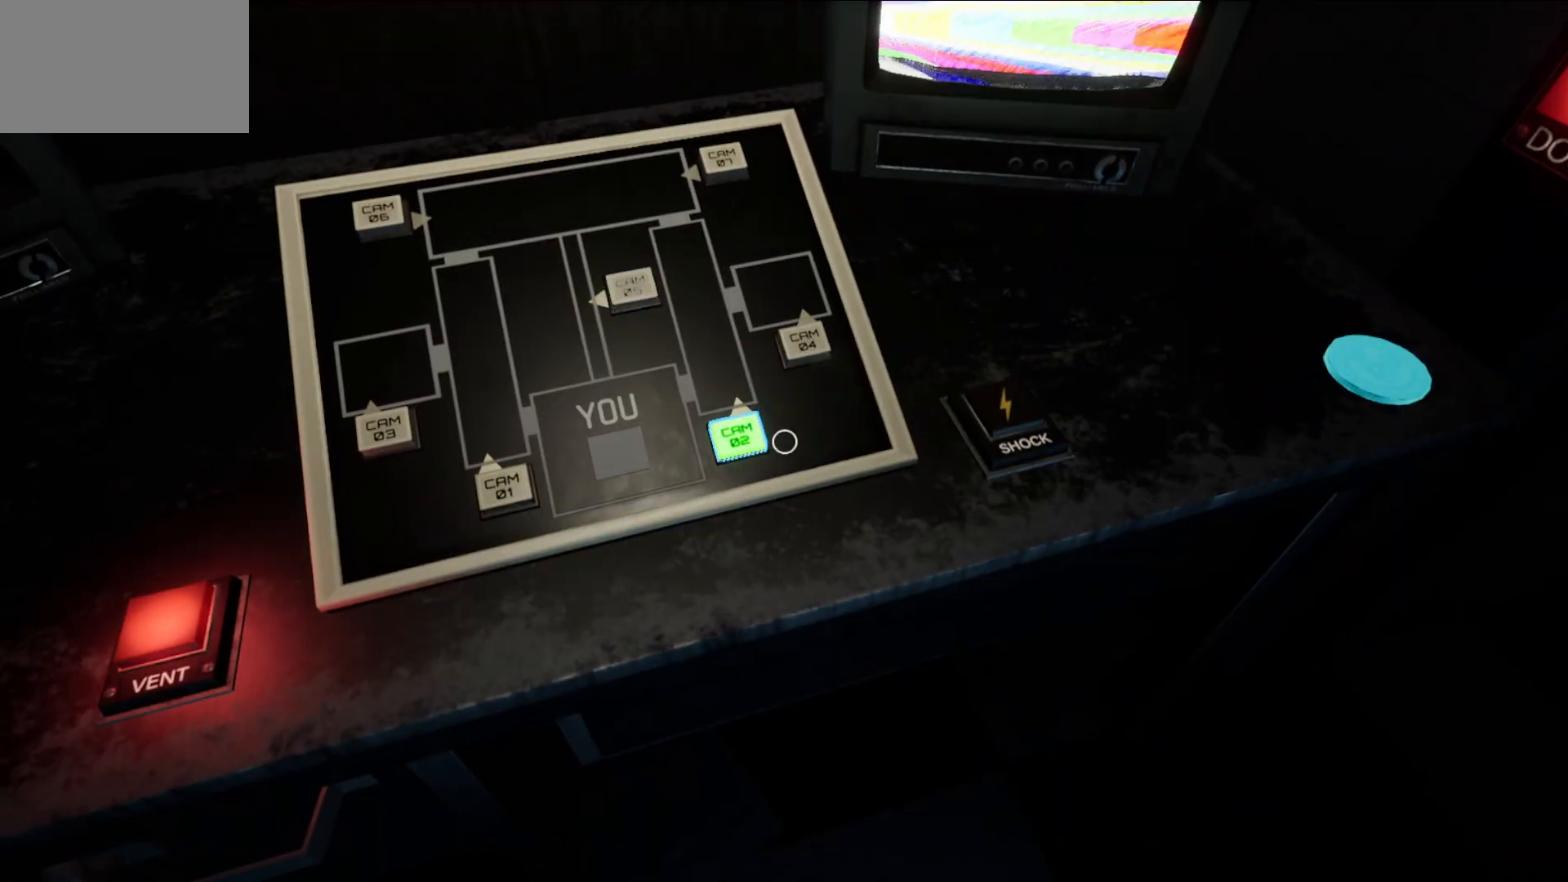
{"keys": [], "mouse": [], "mouse_move": "still", "events": []}
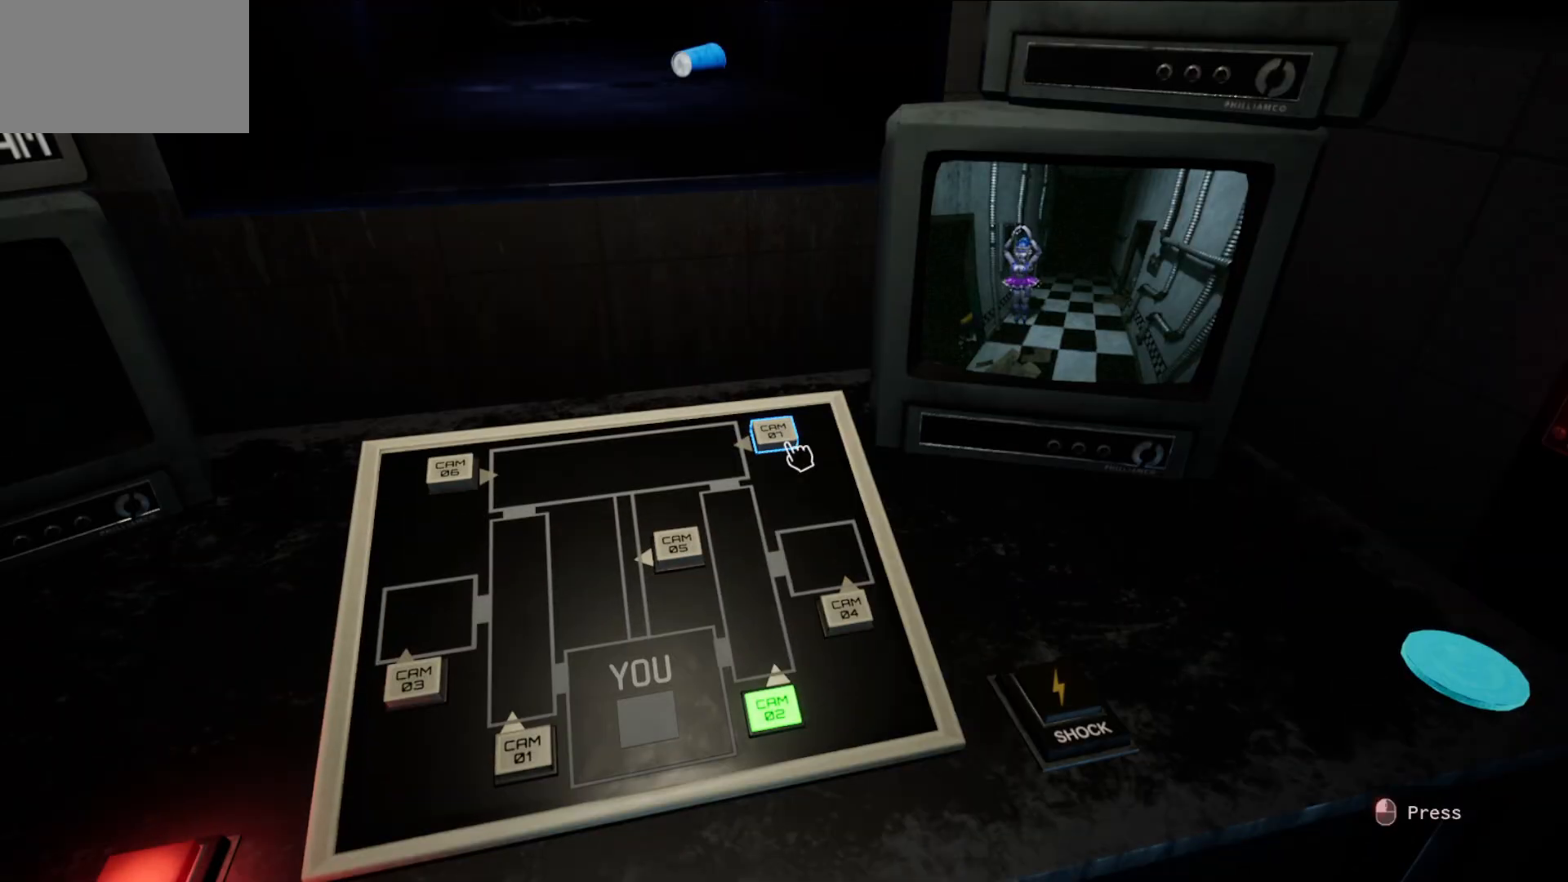
{"keys": [], "mouse": [], "mouse_move": "up-right", "events": []}
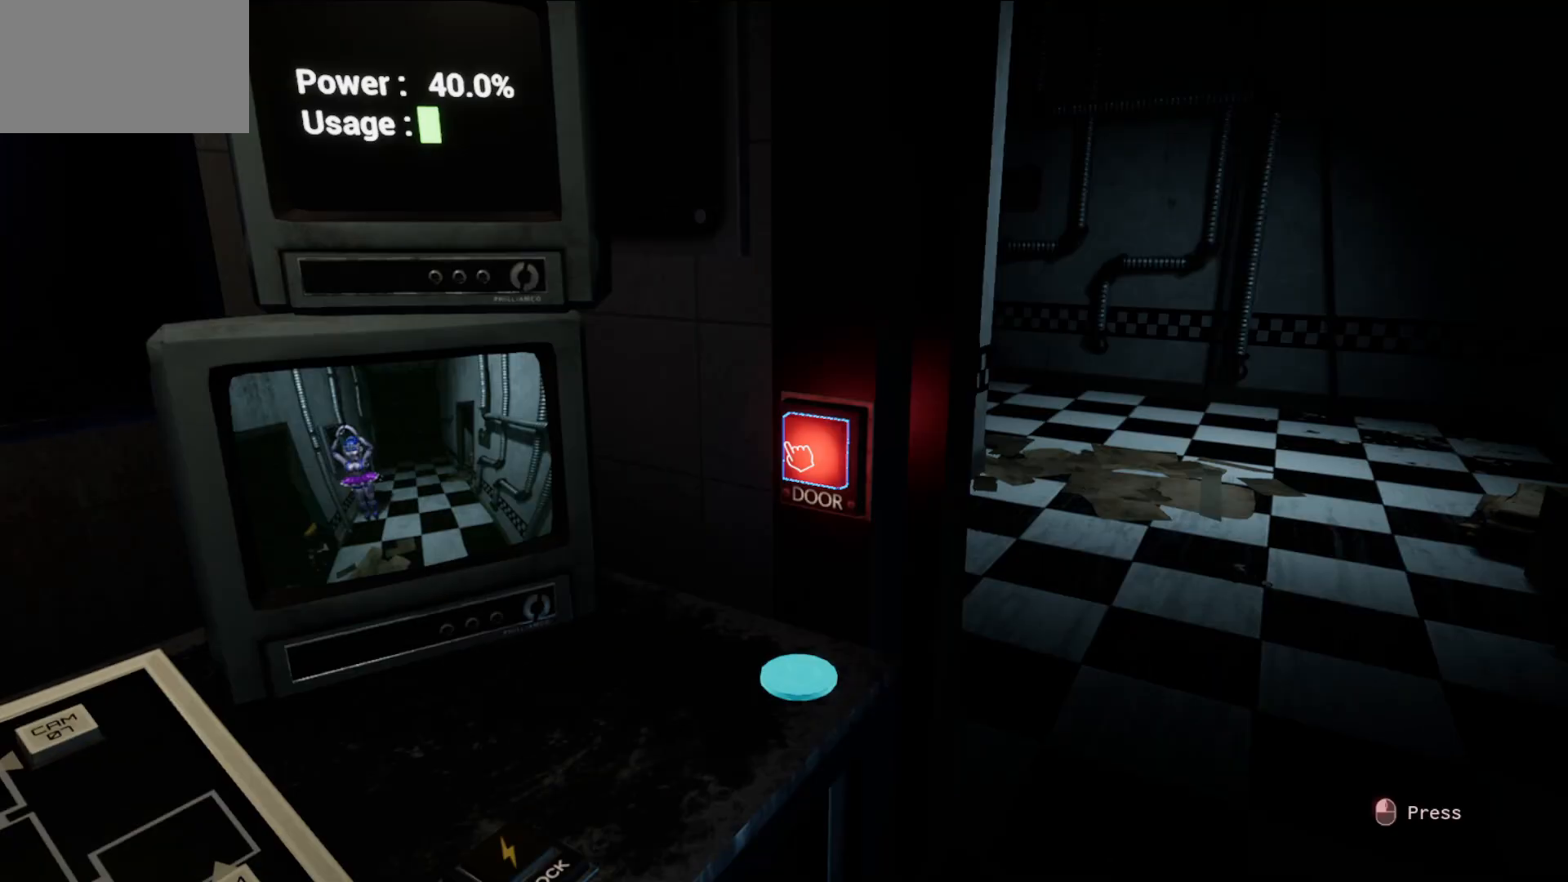
{"keys": [], "mouse": [], "mouse_move": "left", "events": []}
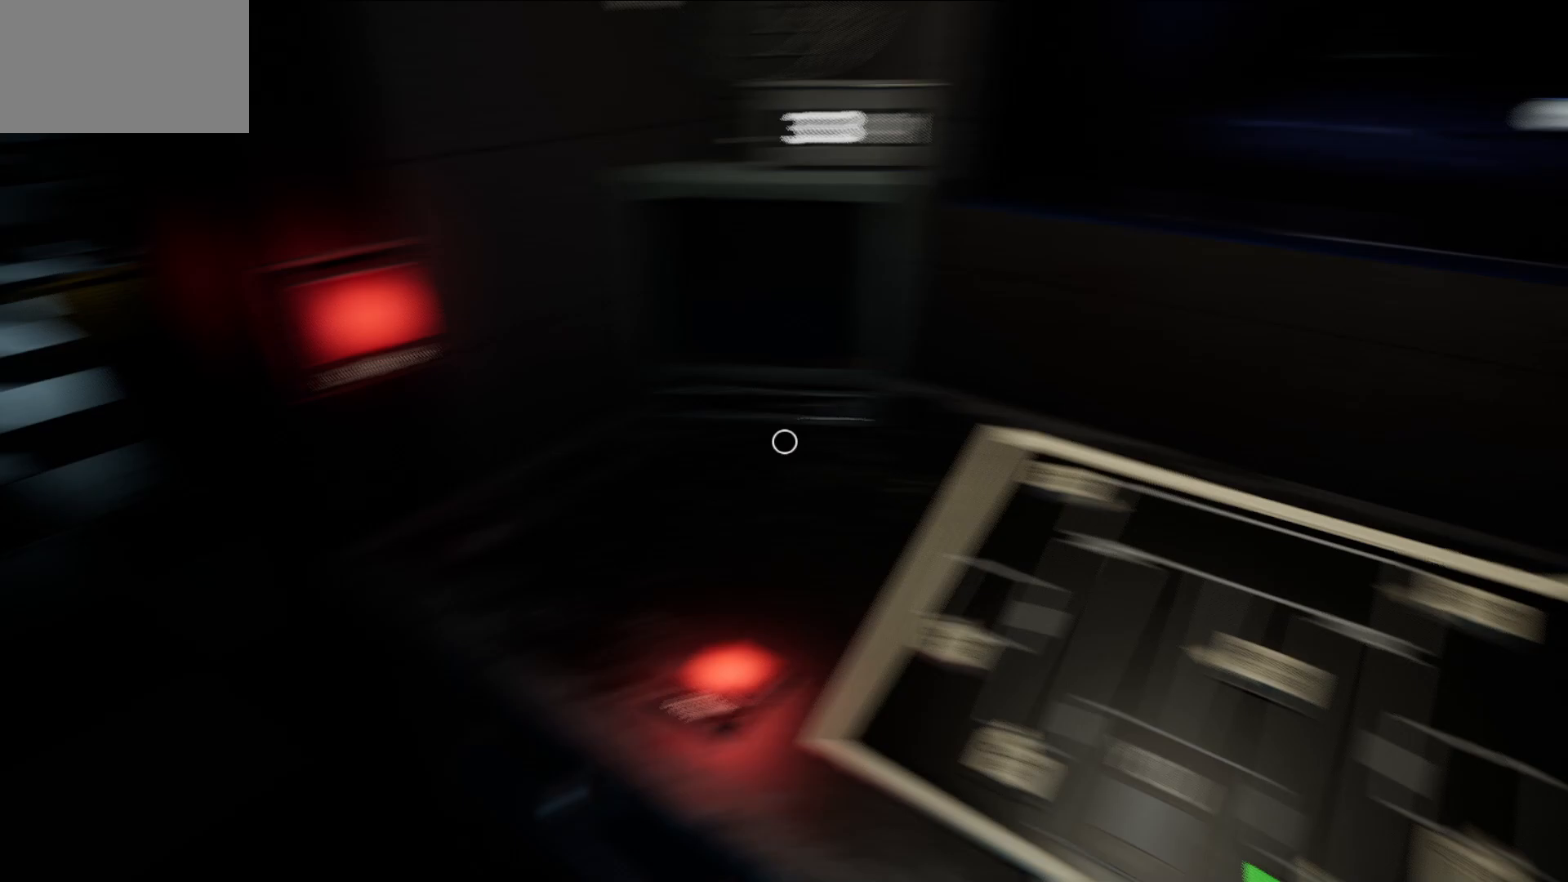
{"keys": [], "mouse": [], "mouse_move": "right", "events": []}
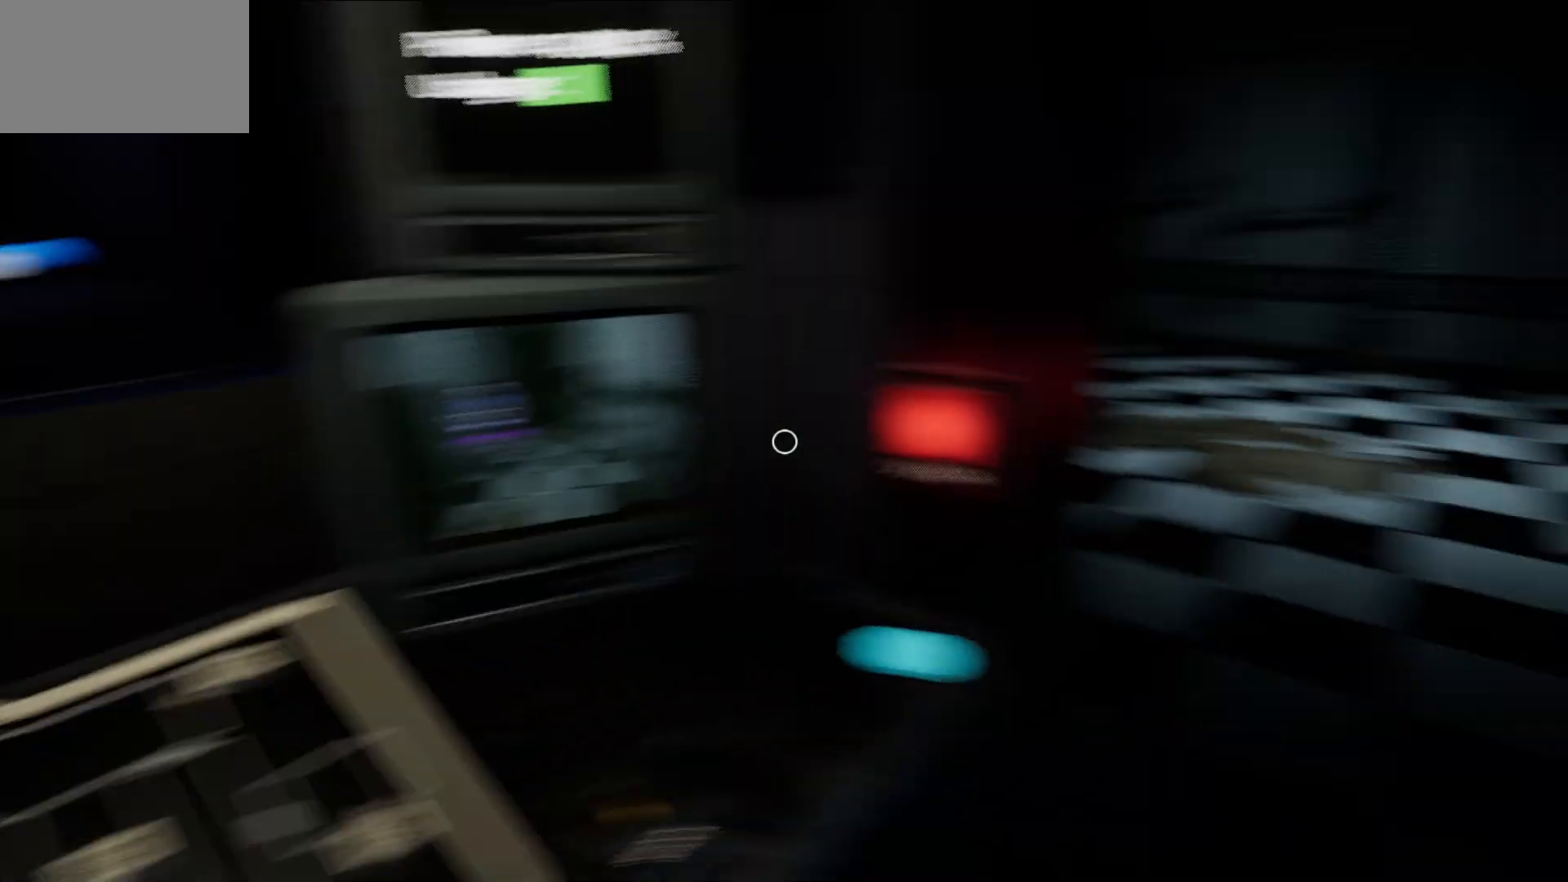
{"keys": [], "mouse": [], "mouse_move": "left", "events": []}
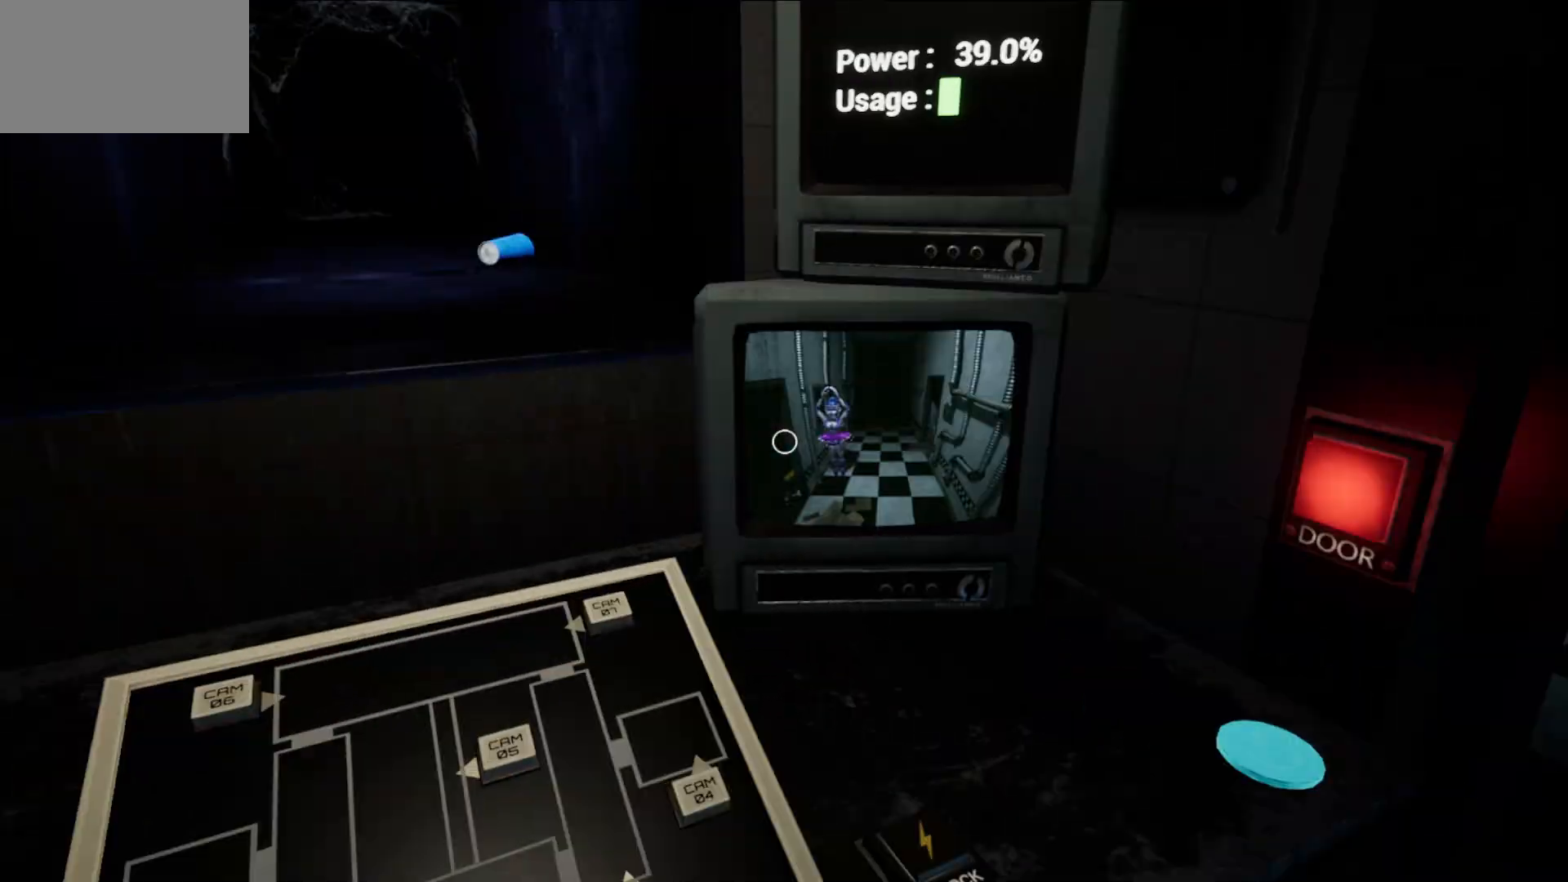
{"keys": [], "mouse": [], "mouse_move": "down-left", "events": []}
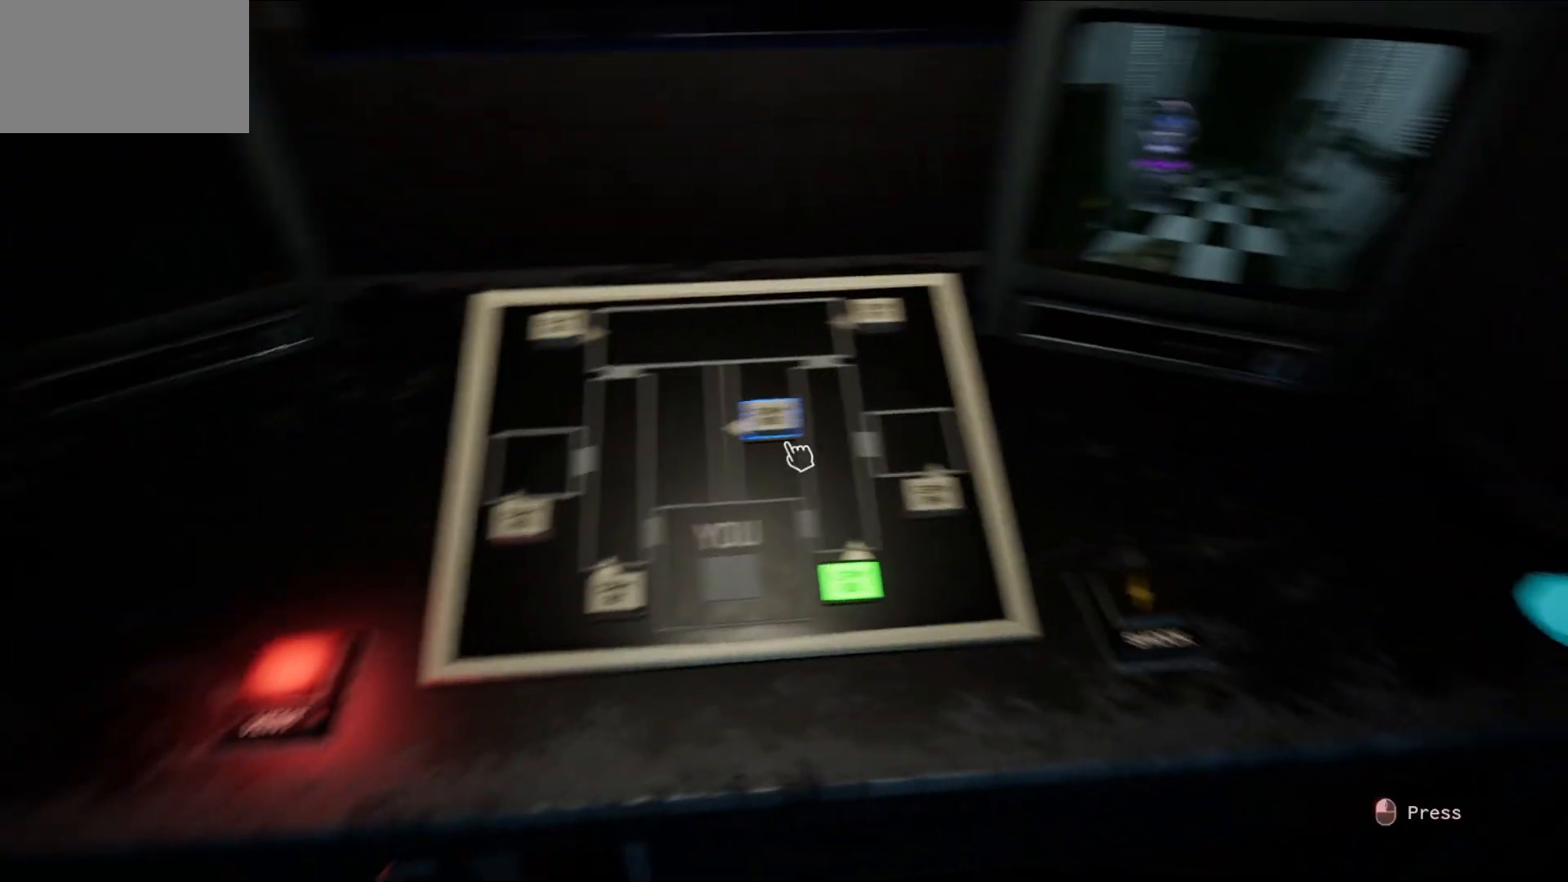
{"keys": [], "mouse": [], "mouse_move": "still", "events": [[233, "mouse_left", "down"], [283, "mouse_left", "up"]]}
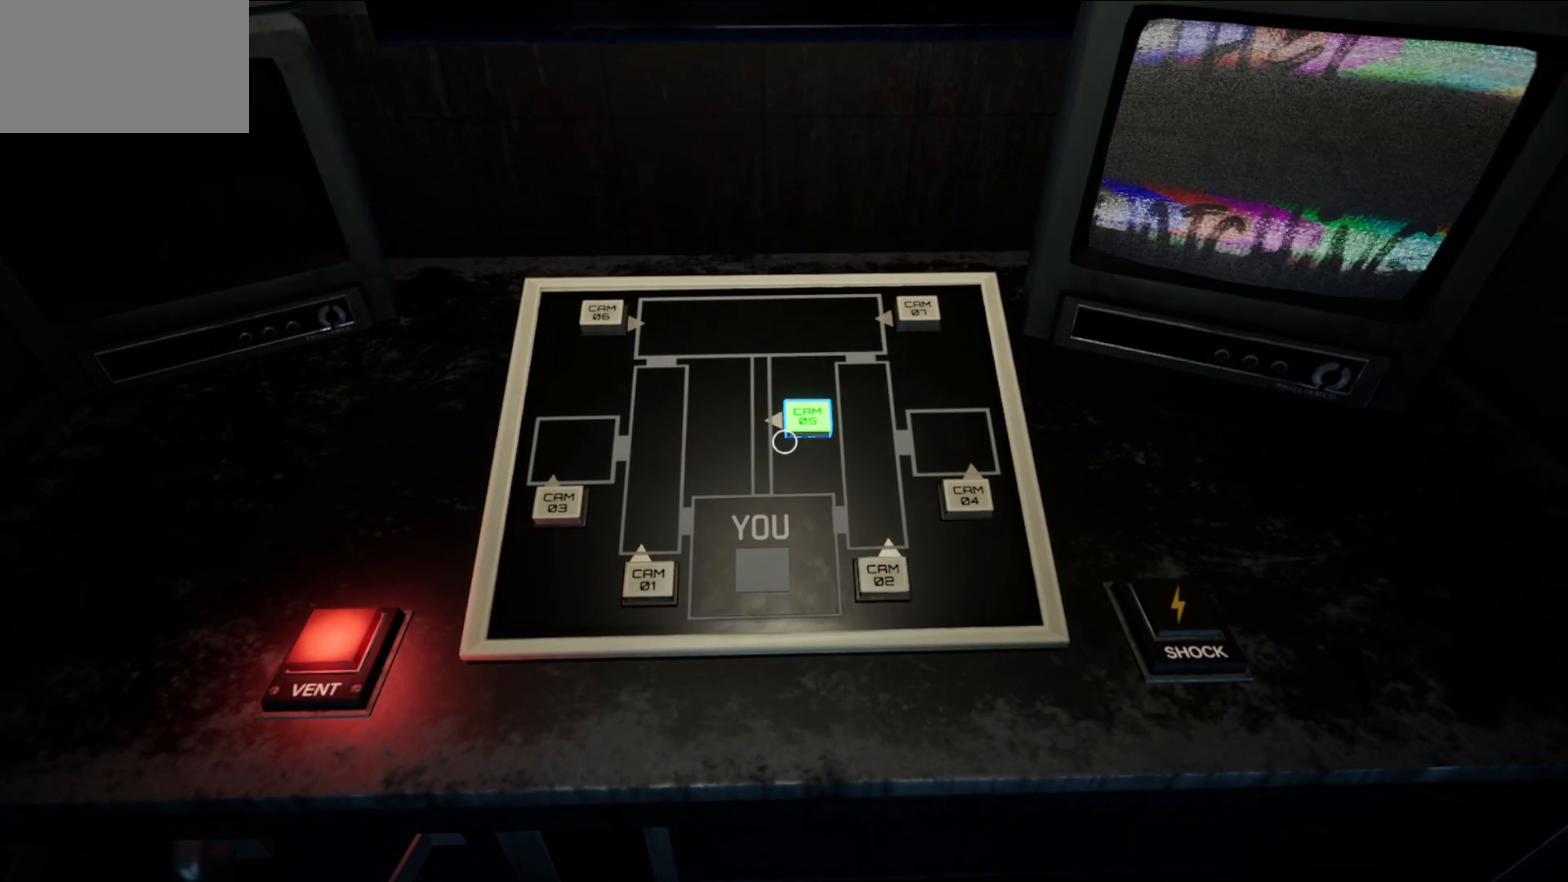
{"keys": [], "mouse": [], "mouse_move": "still", "events": []}
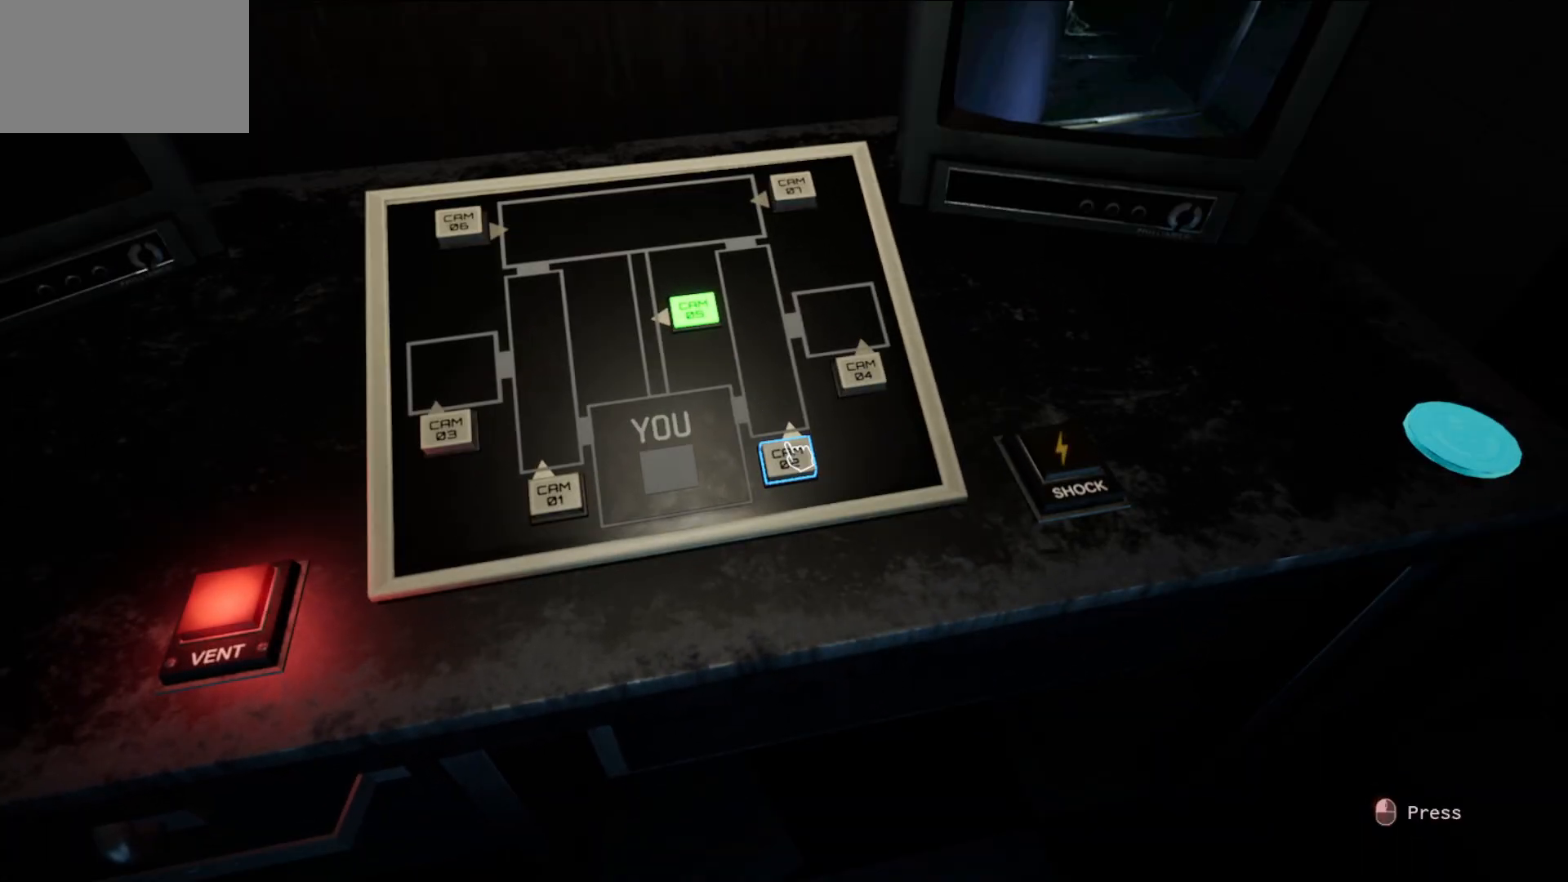
{"keys": [], "mouse": [], "mouse_move": "up-right", "events": [[33, "mouse_left", "down"], [133, "mouse_left", "up"]]}
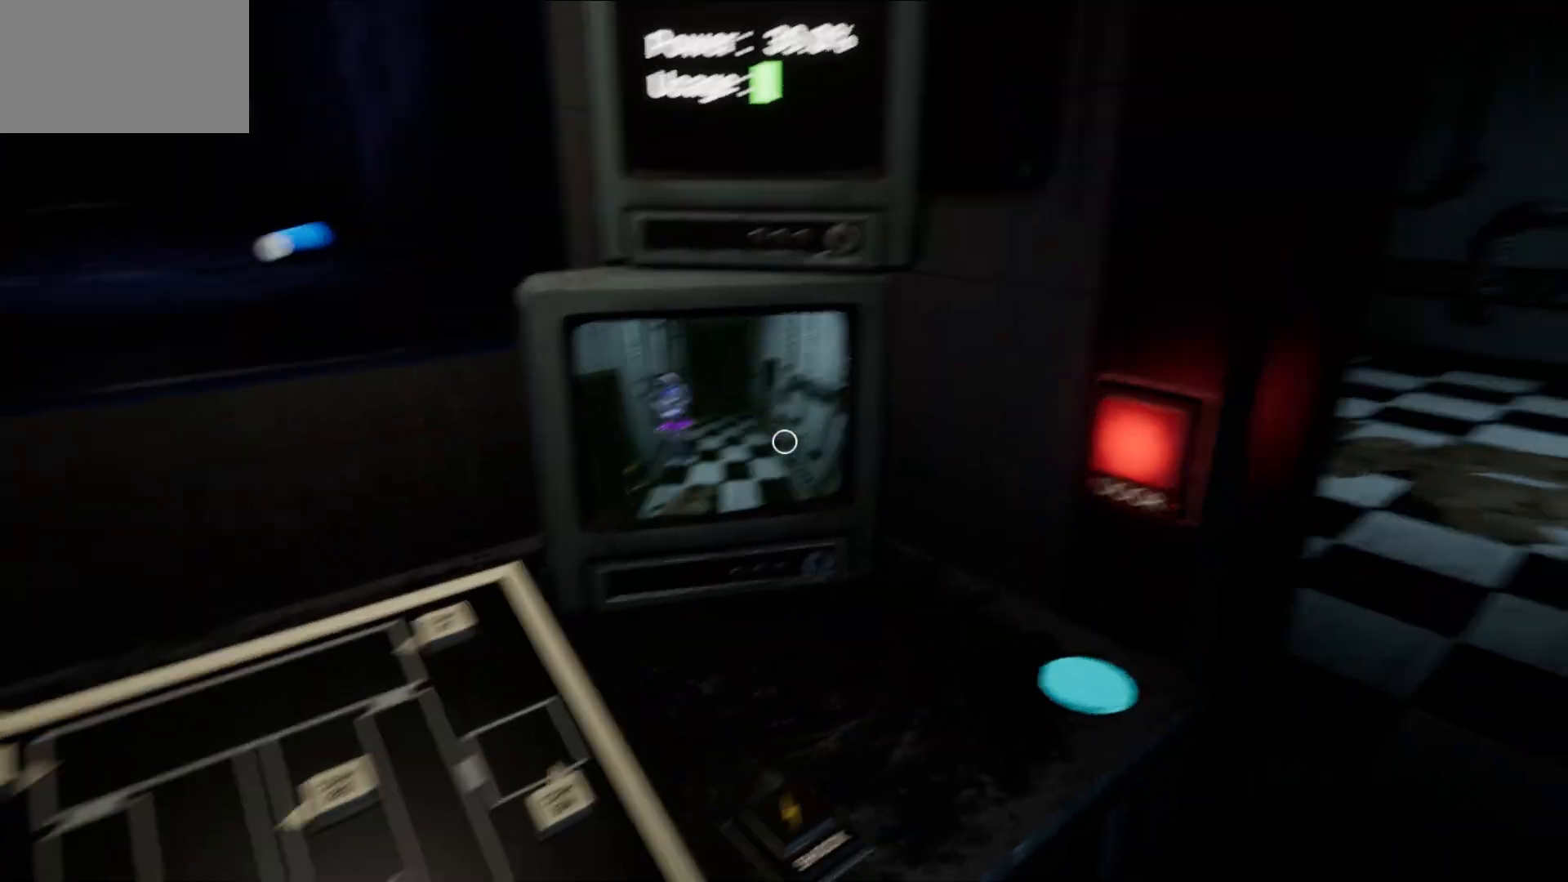
{"keys": [], "mouse": [], "mouse_move": "still", "events": []}
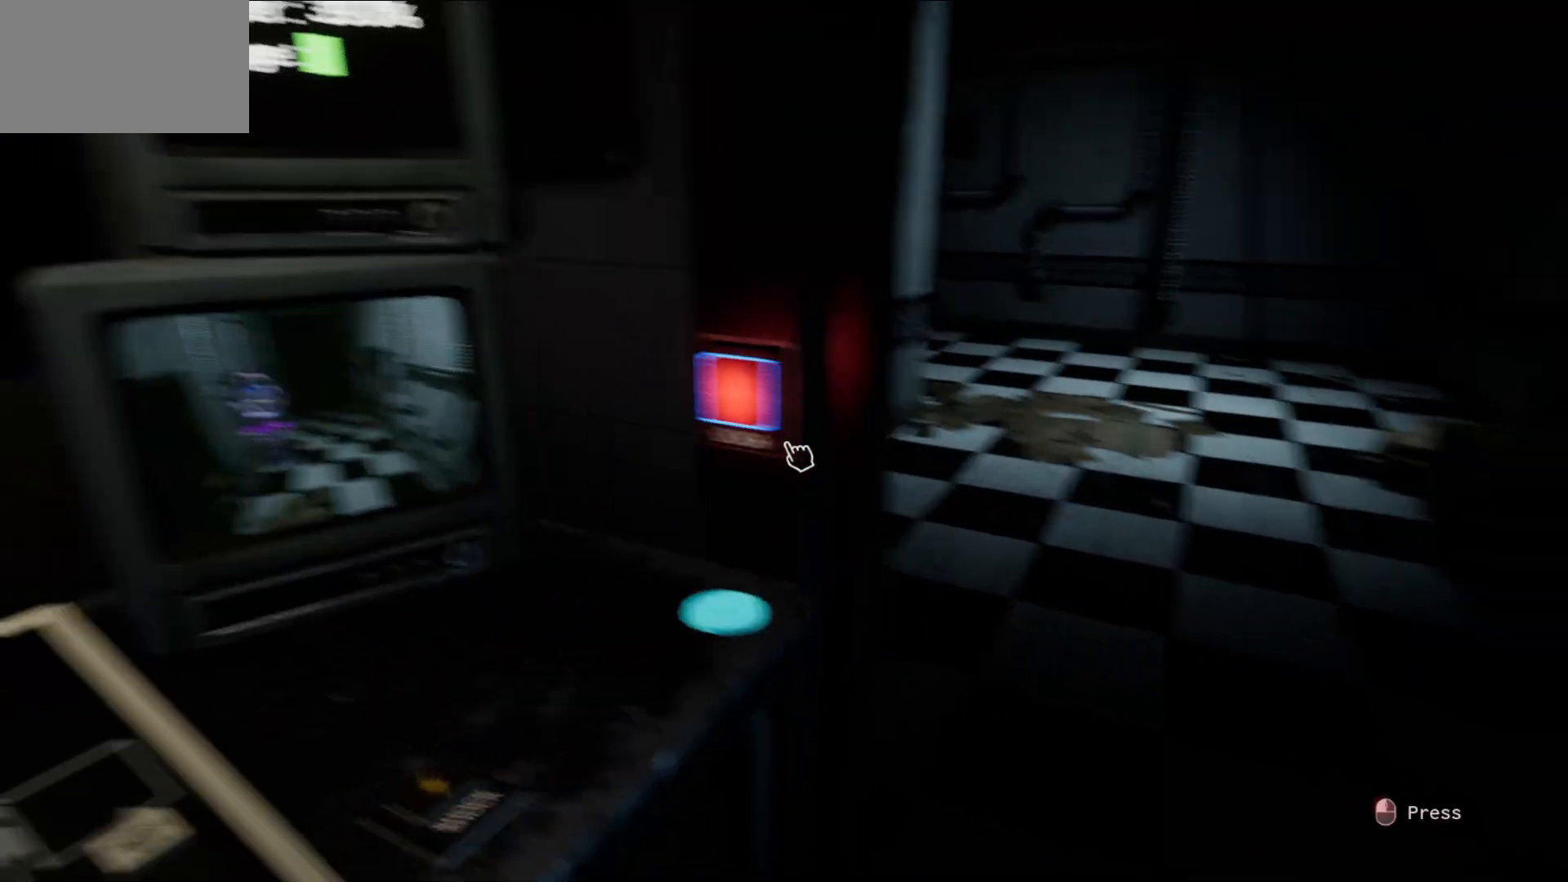
{"keys": [], "mouse": [], "mouse_move": "still", "events": []}
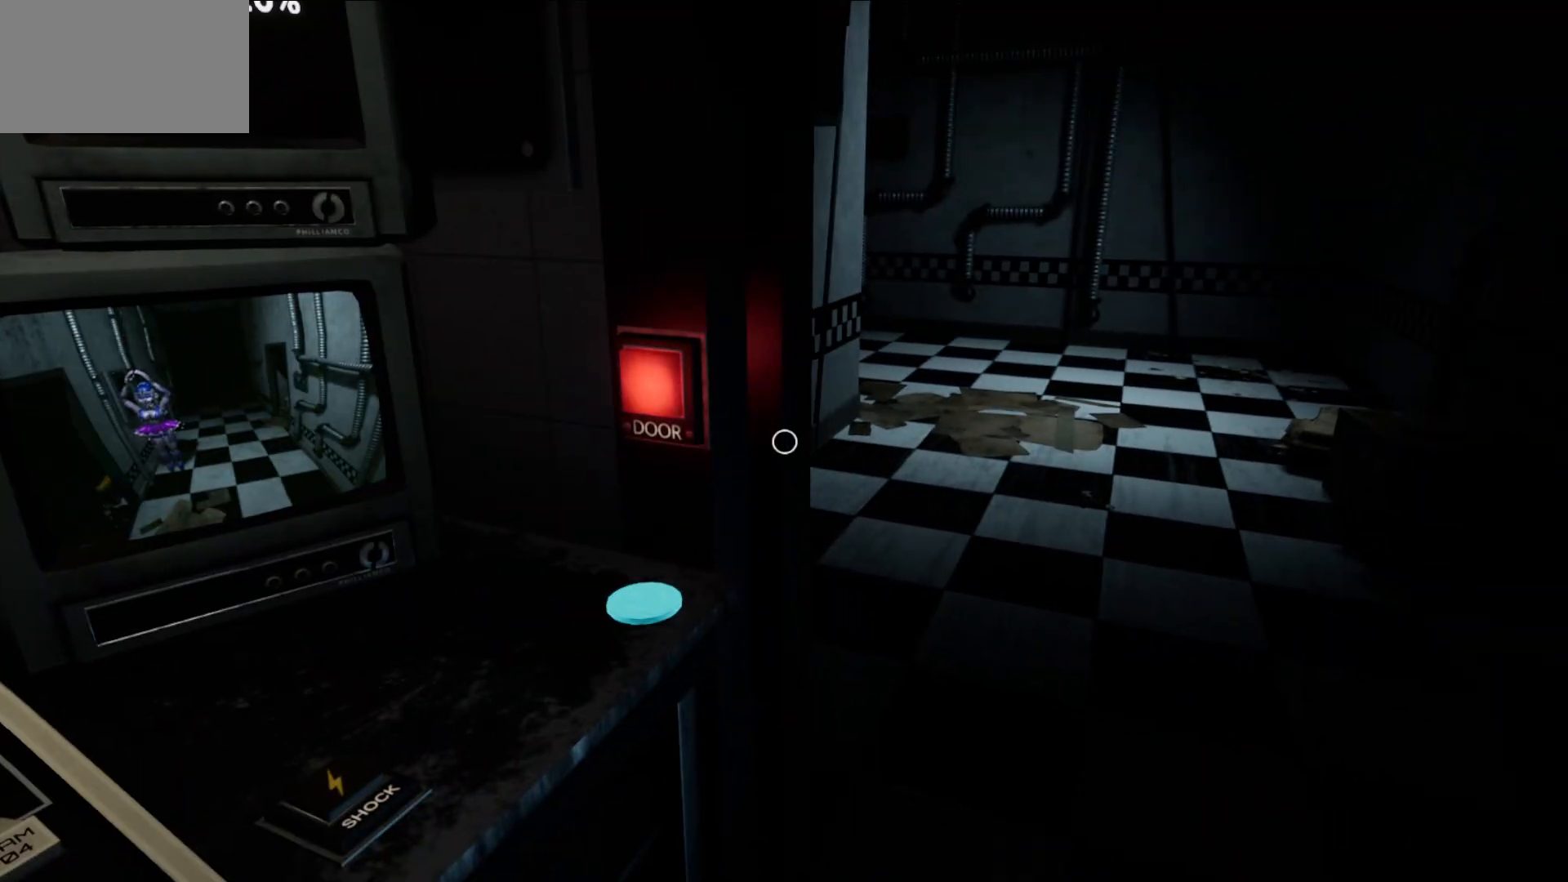
{"keys": [], "mouse": [], "mouse_move": "still", "events": []}
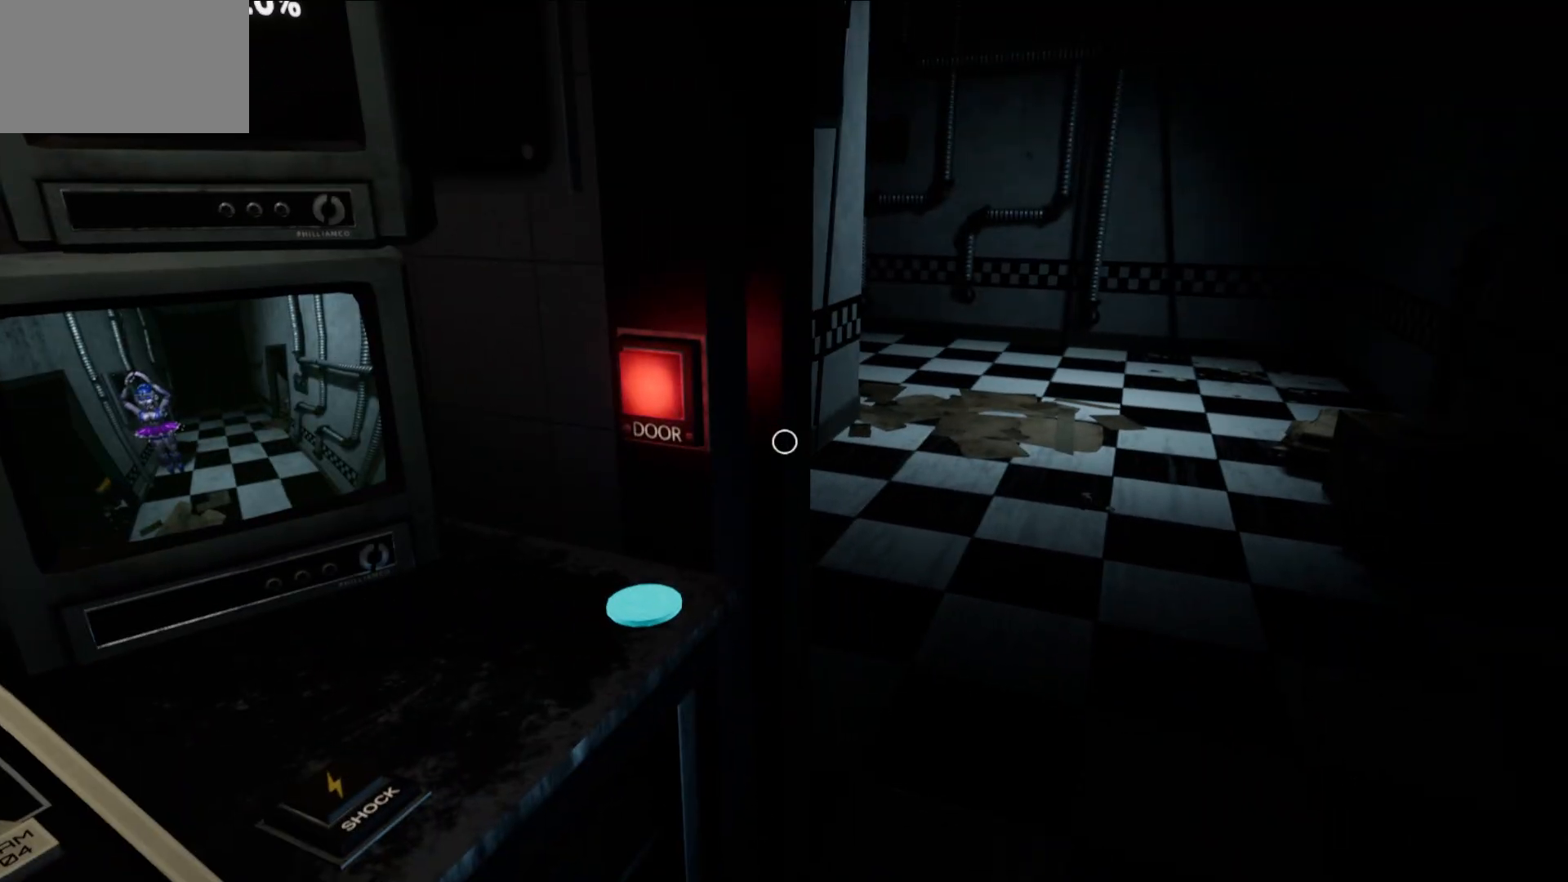
{"keys": [], "mouse": [], "mouse_move": "still", "events": []}
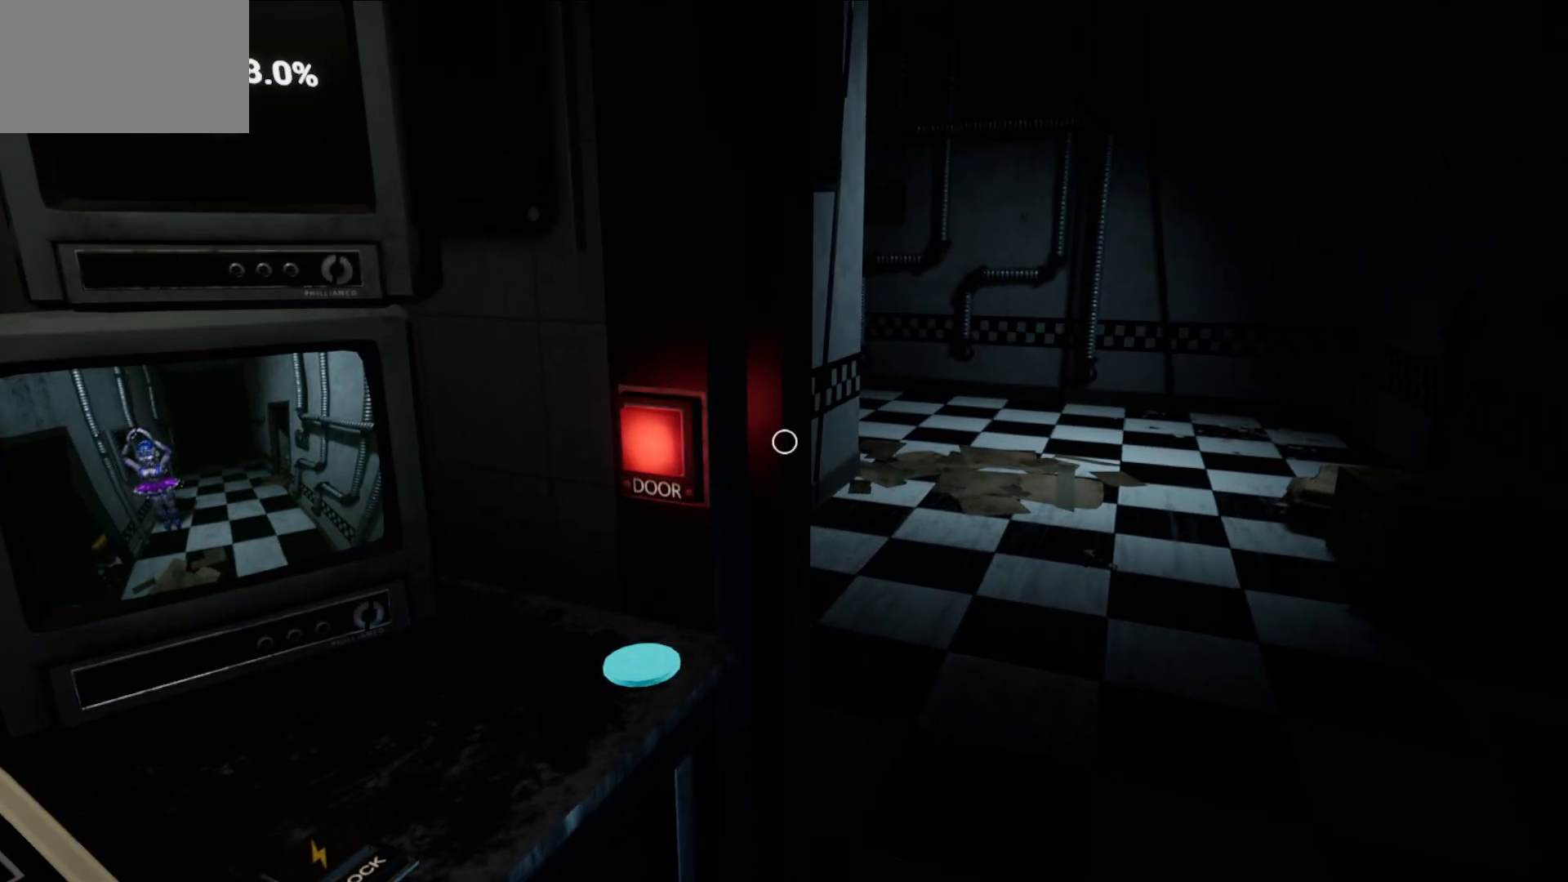
{"keys": [], "mouse": [], "mouse_move": "still", "events": []}
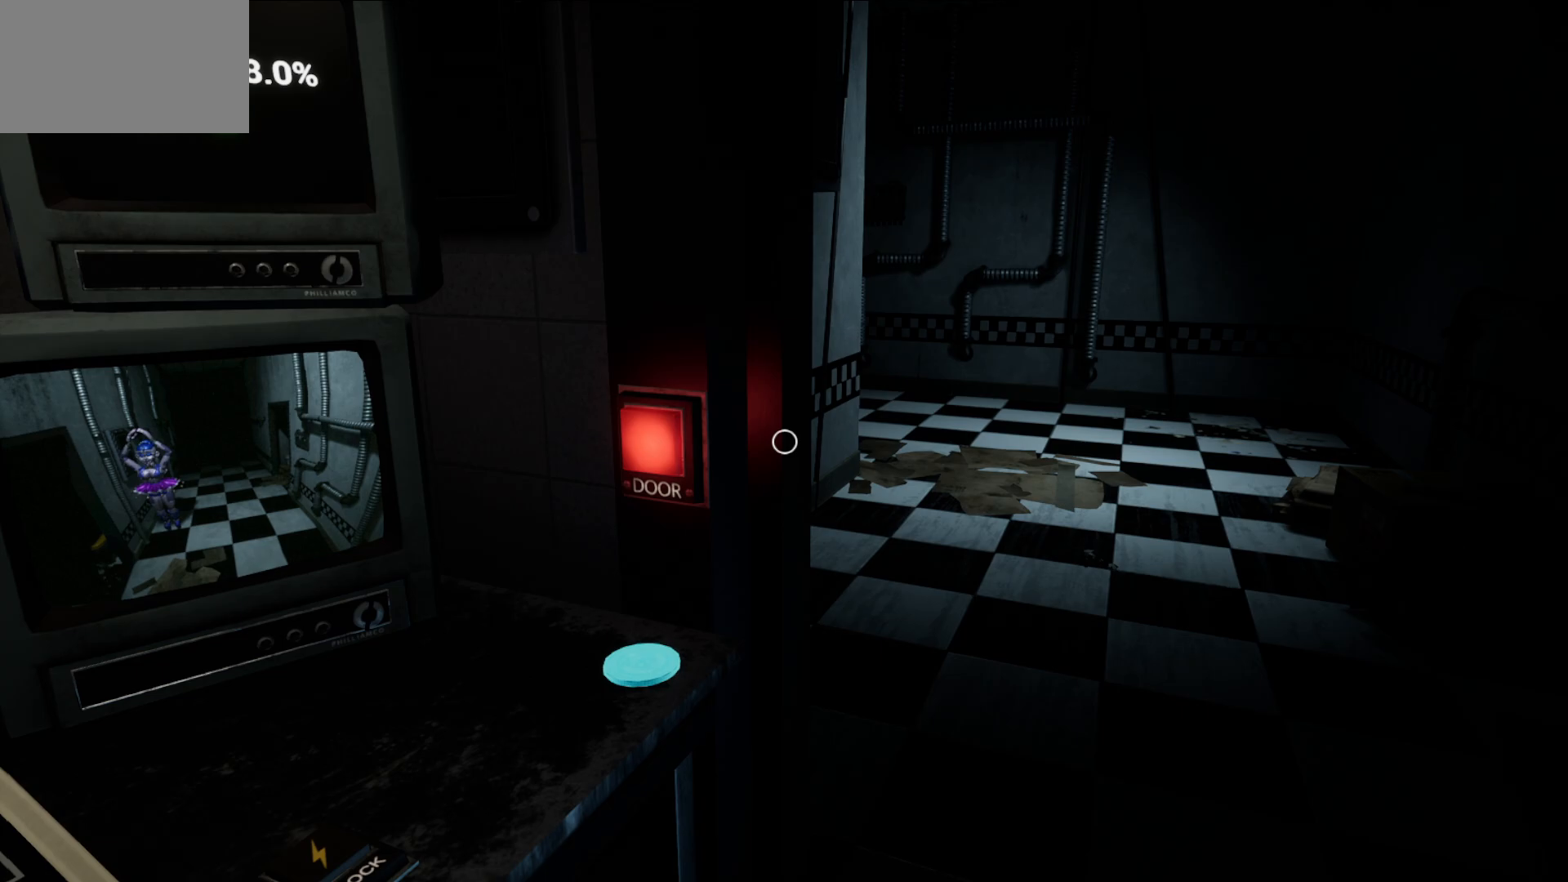
{"keys": [], "mouse": [], "mouse_move": "still", "events": []}
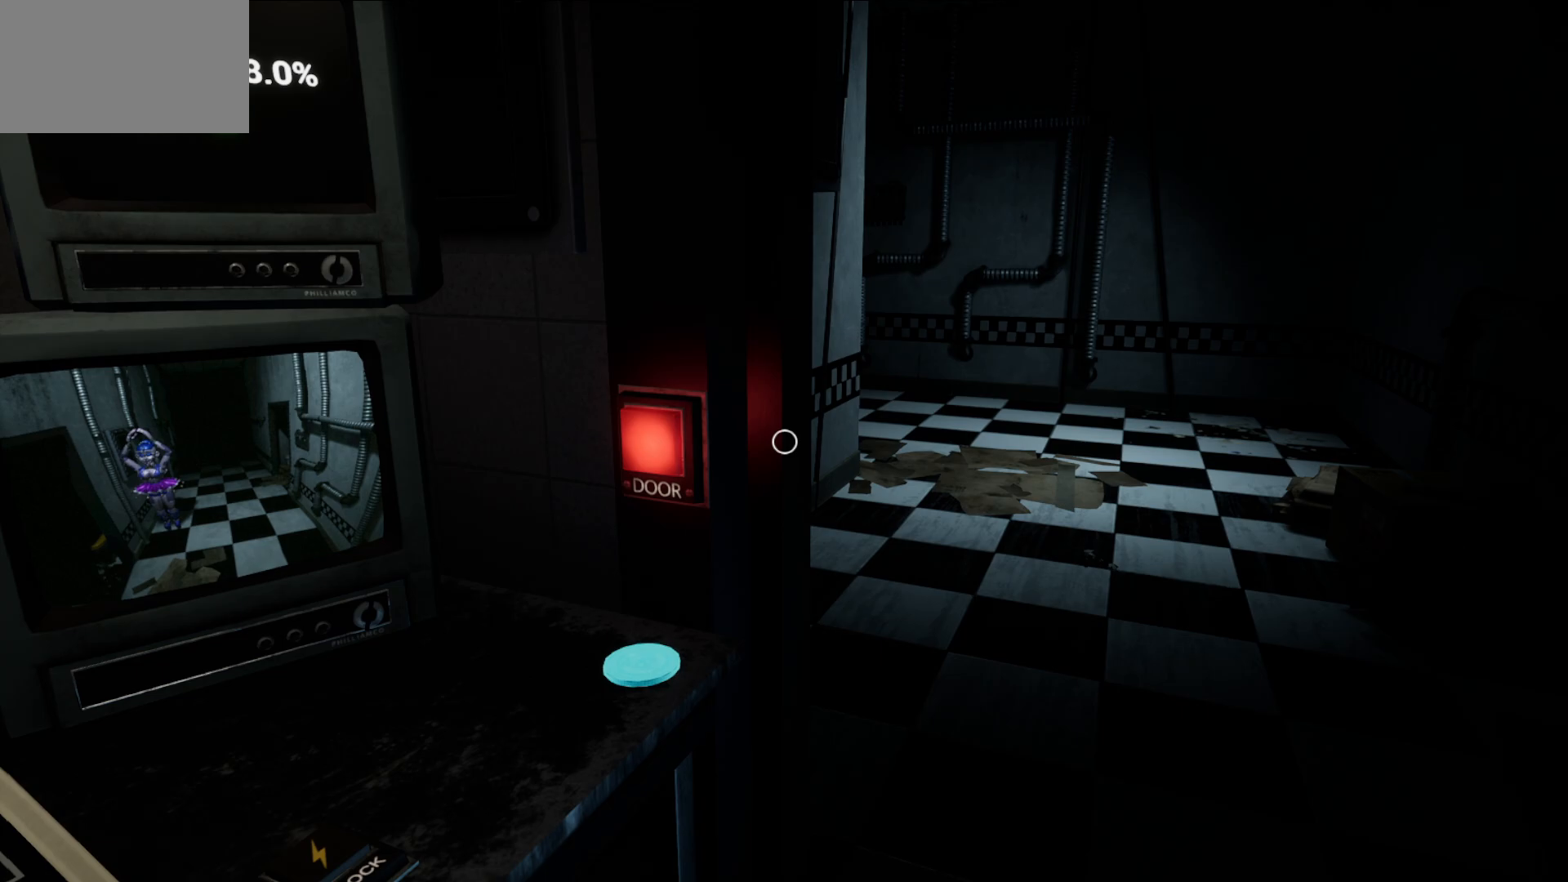
{"keys": [], "mouse": [], "mouse_move": "down-left", "events": []}